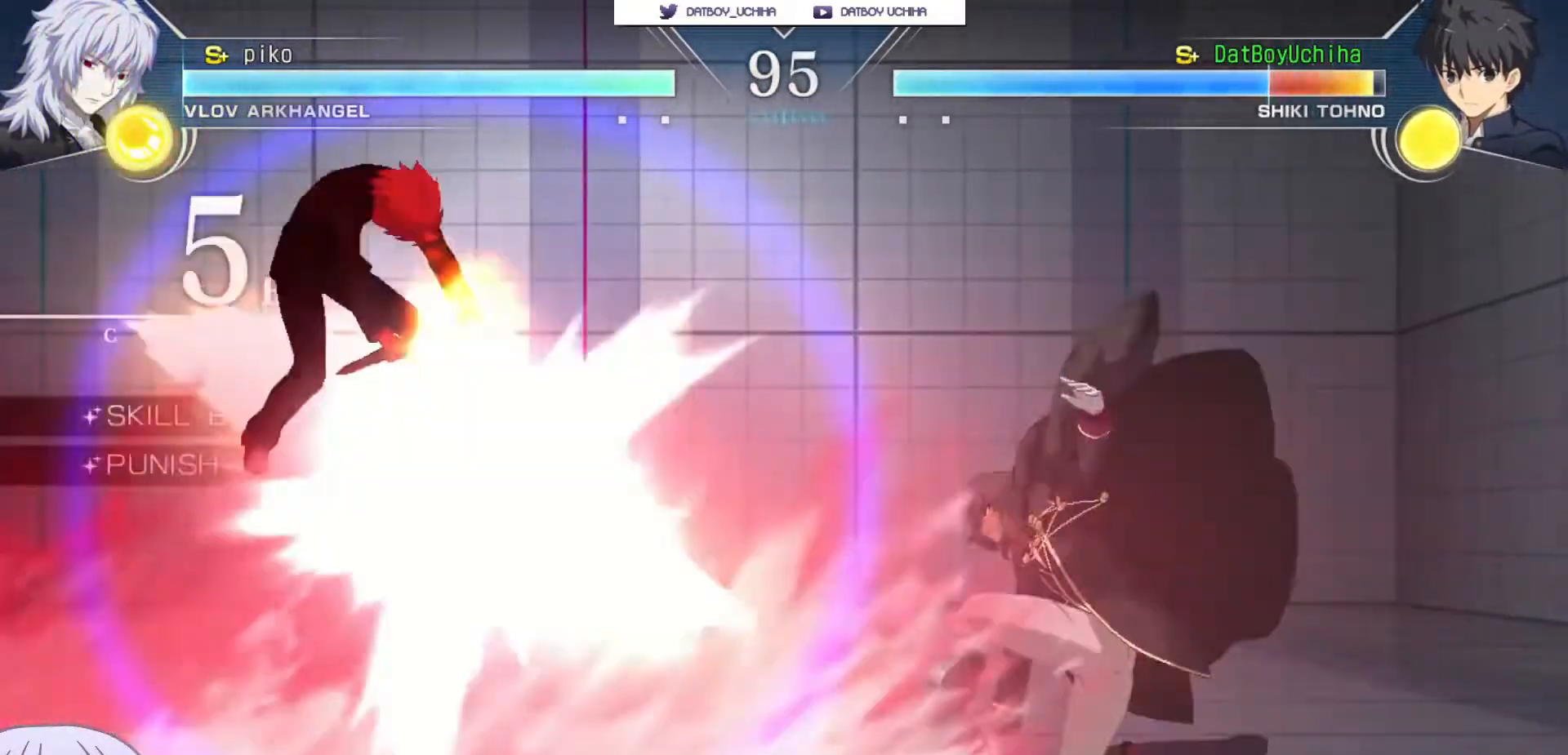
Gameplay with a controller (arcade stick); each line is a JSON object with the inputs held at the frame after it. "events" lists button and stick changes between this image and that frame as [ms after this image, input, new state], when the widget could be followed in between. Not read: L3 R3.
{"buttons": ["SQUARE"], "left_stick": "center", "events": []}
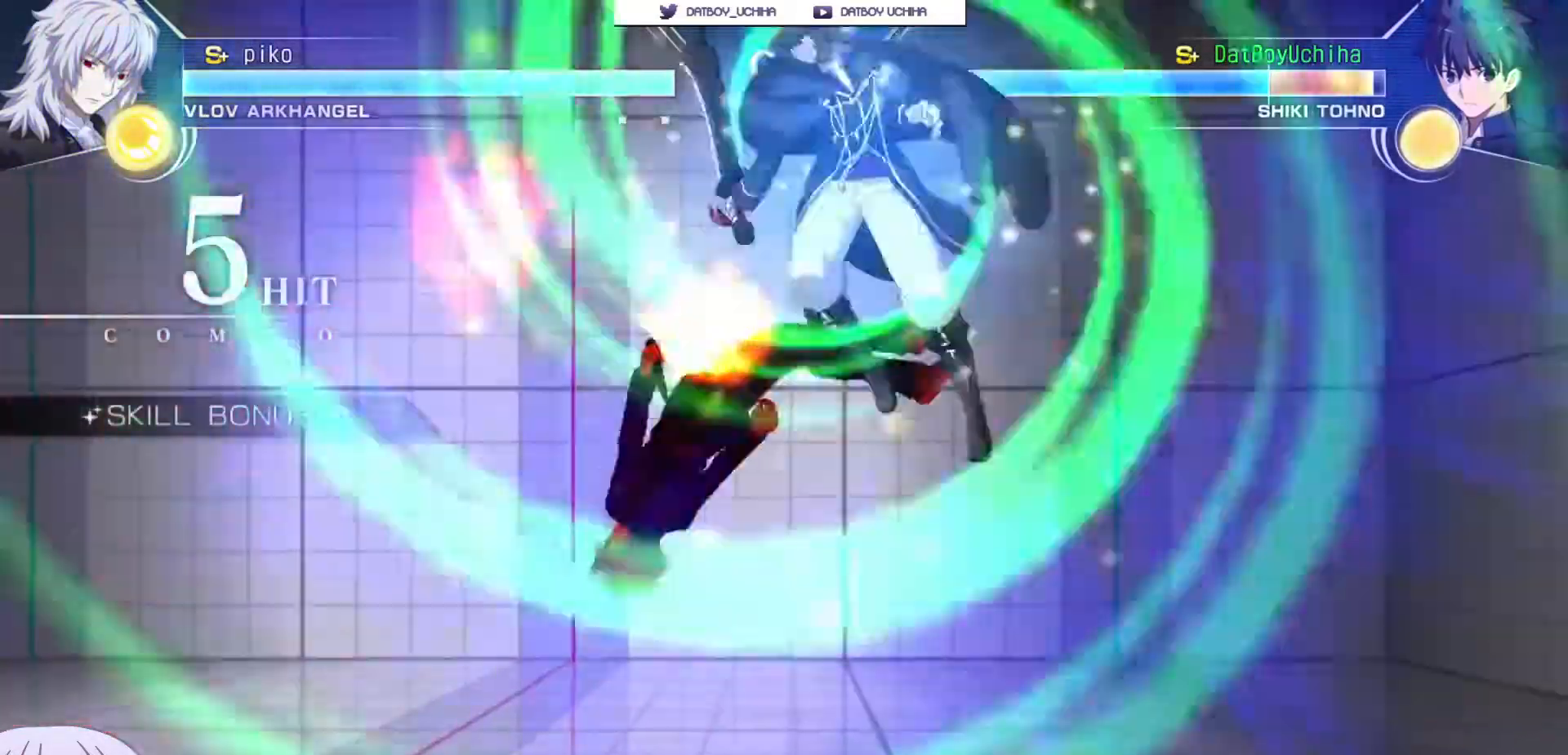
{"buttons": ["SQUARE"], "left_stick": "center", "events": []}
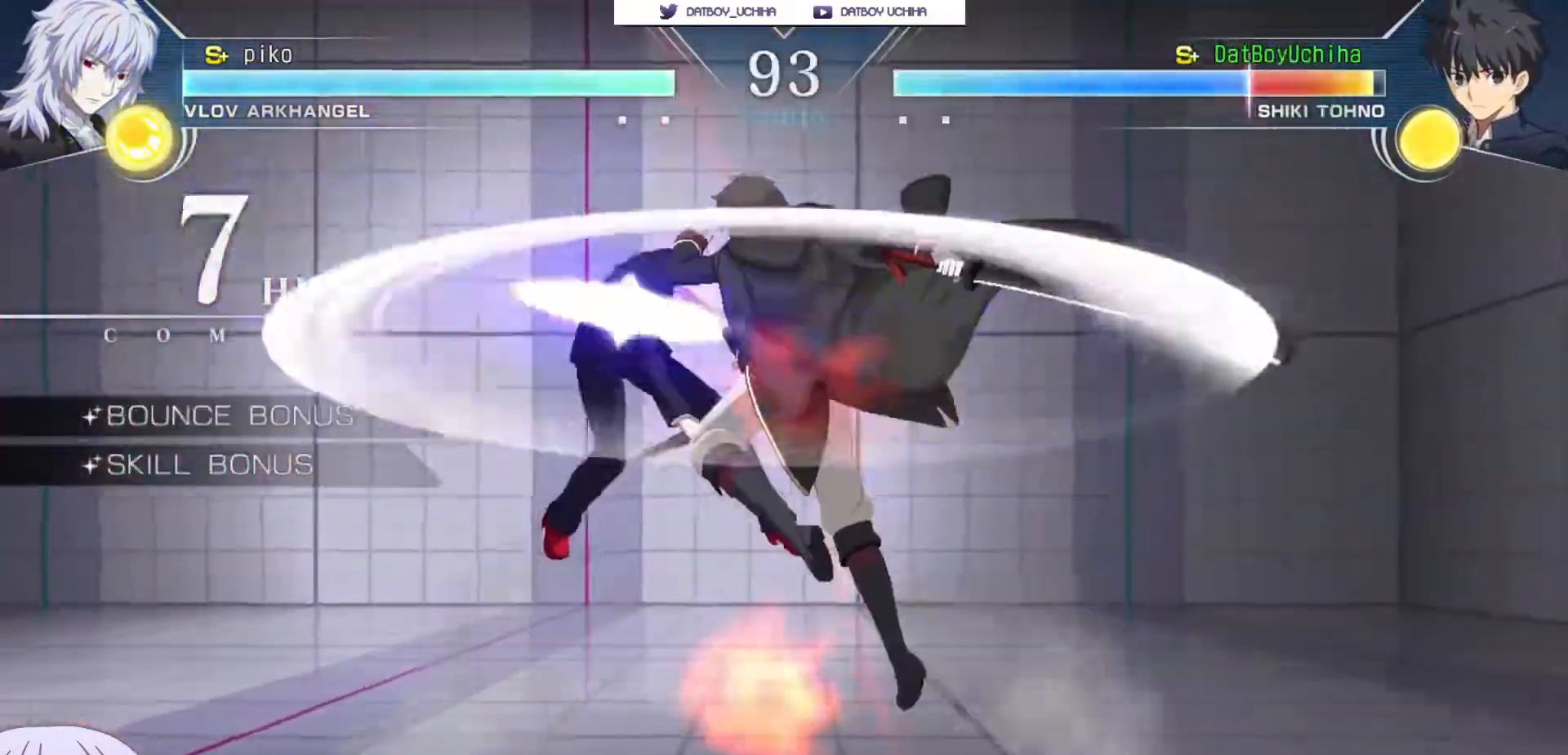
{"buttons": ["SQUARE"], "left_stick": "center", "events": []}
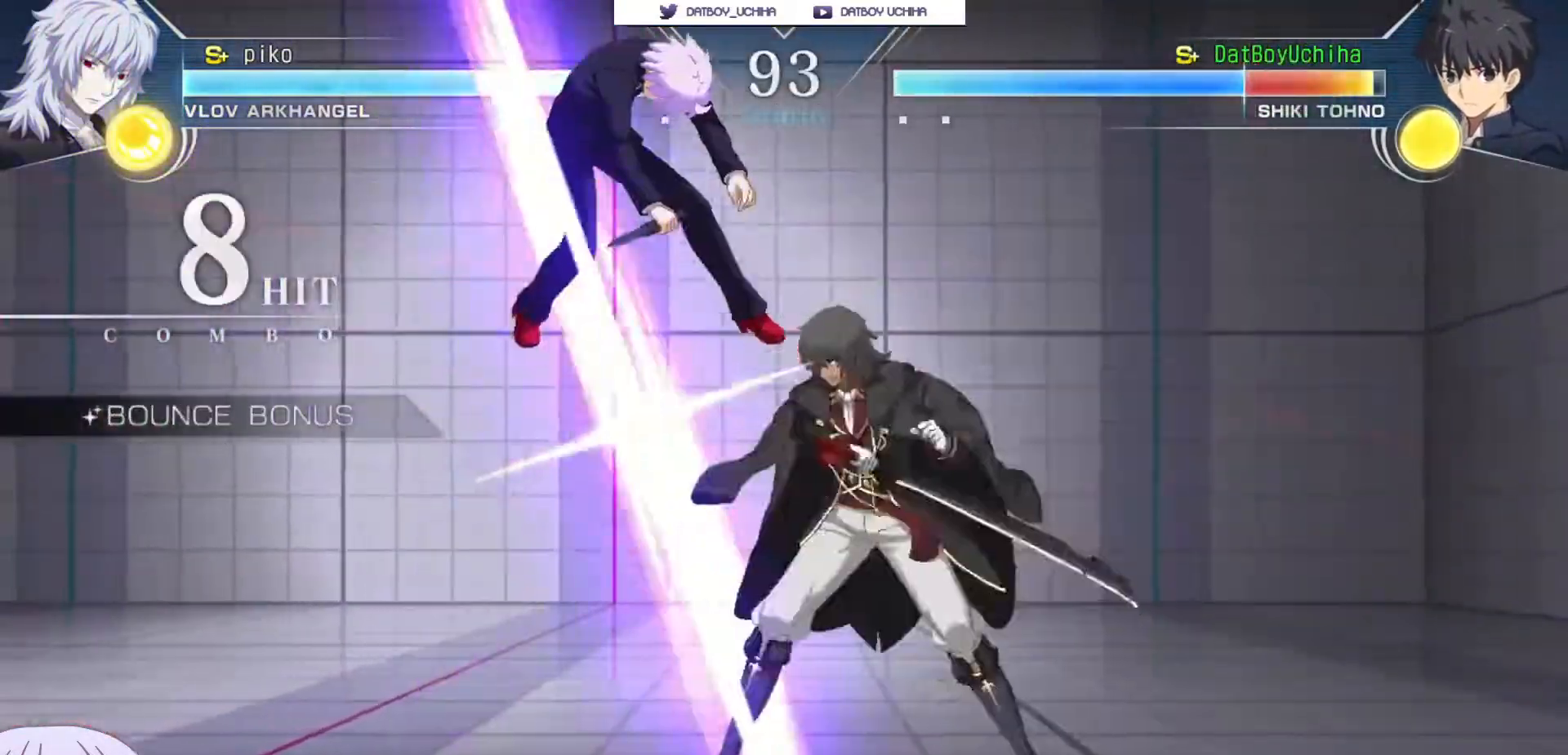
{"buttons": ["SQUARE"], "left_stick": "center", "events": []}
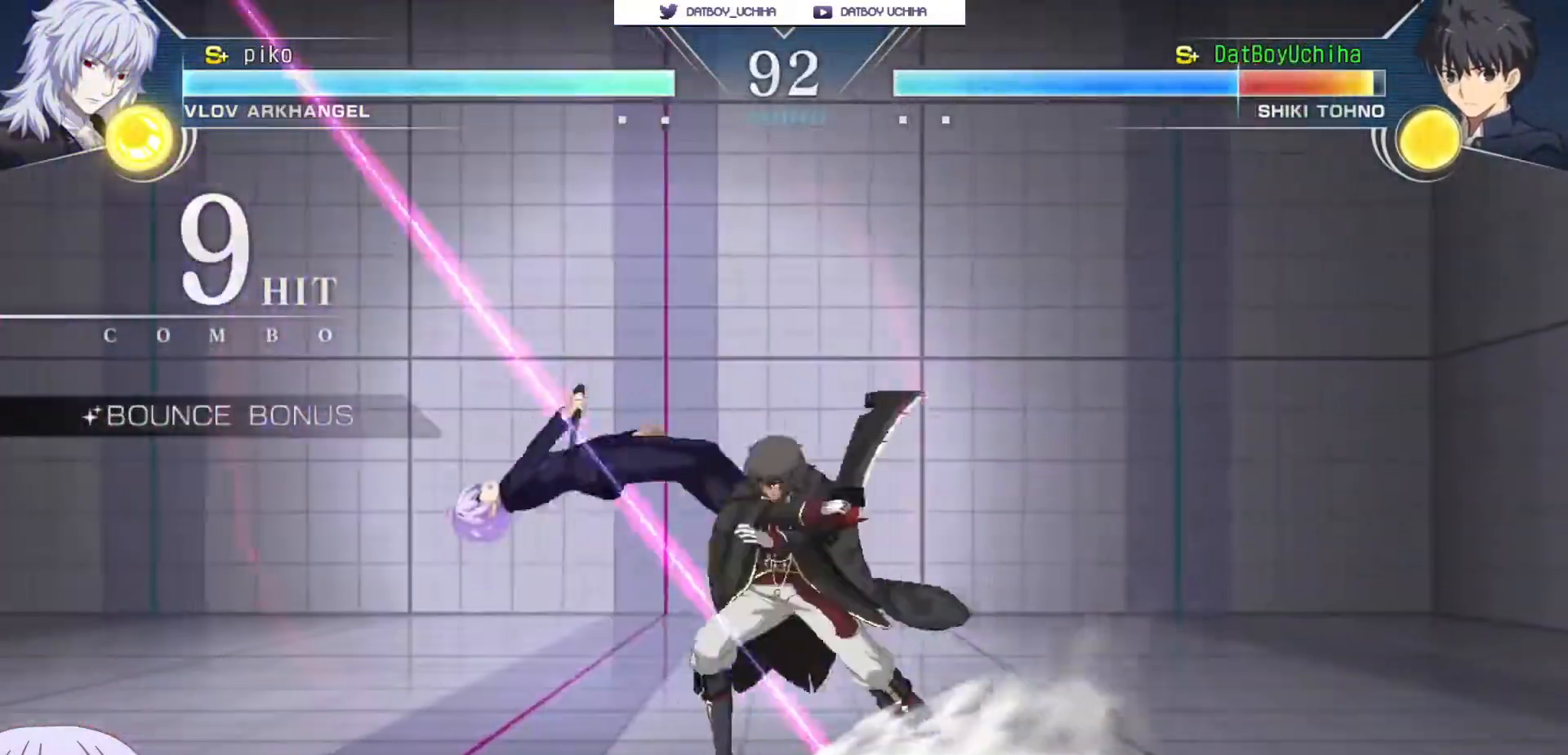
{"buttons": ["SQUARE"], "left_stick": "center", "events": []}
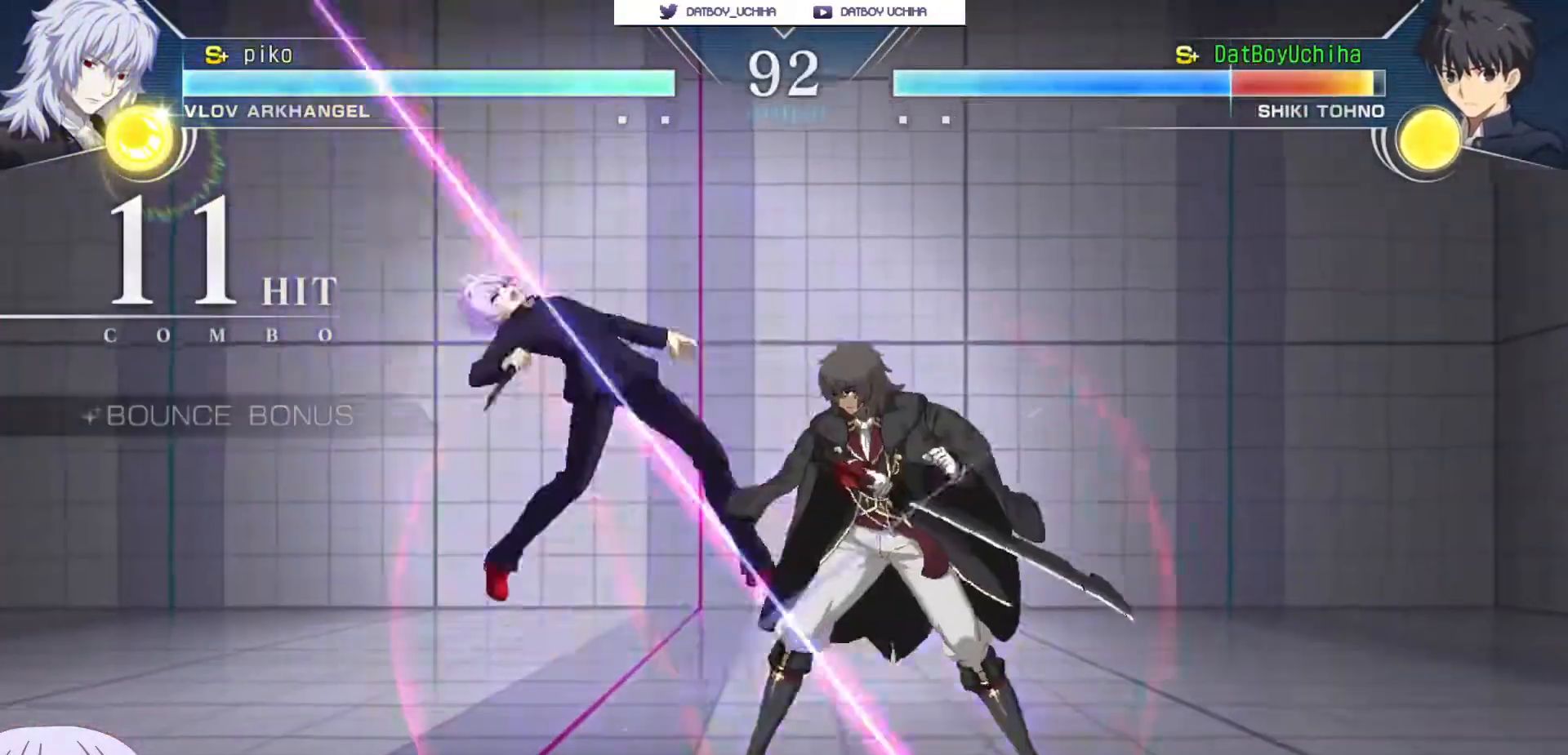
{"buttons": ["SQUARE"], "left_stick": "center", "events": []}
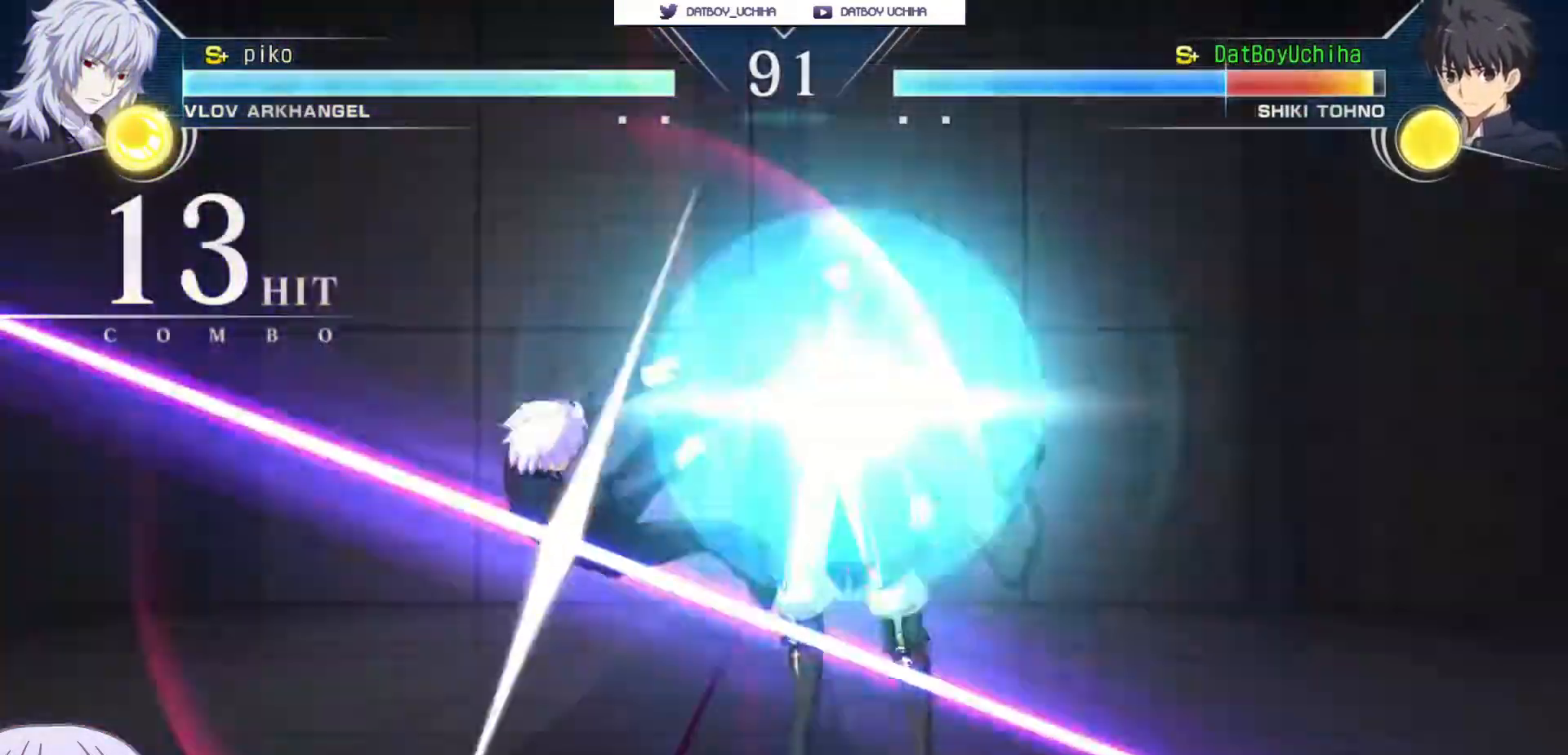
{"buttons": ["SQUARE"], "left_stick": "center", "events": []}
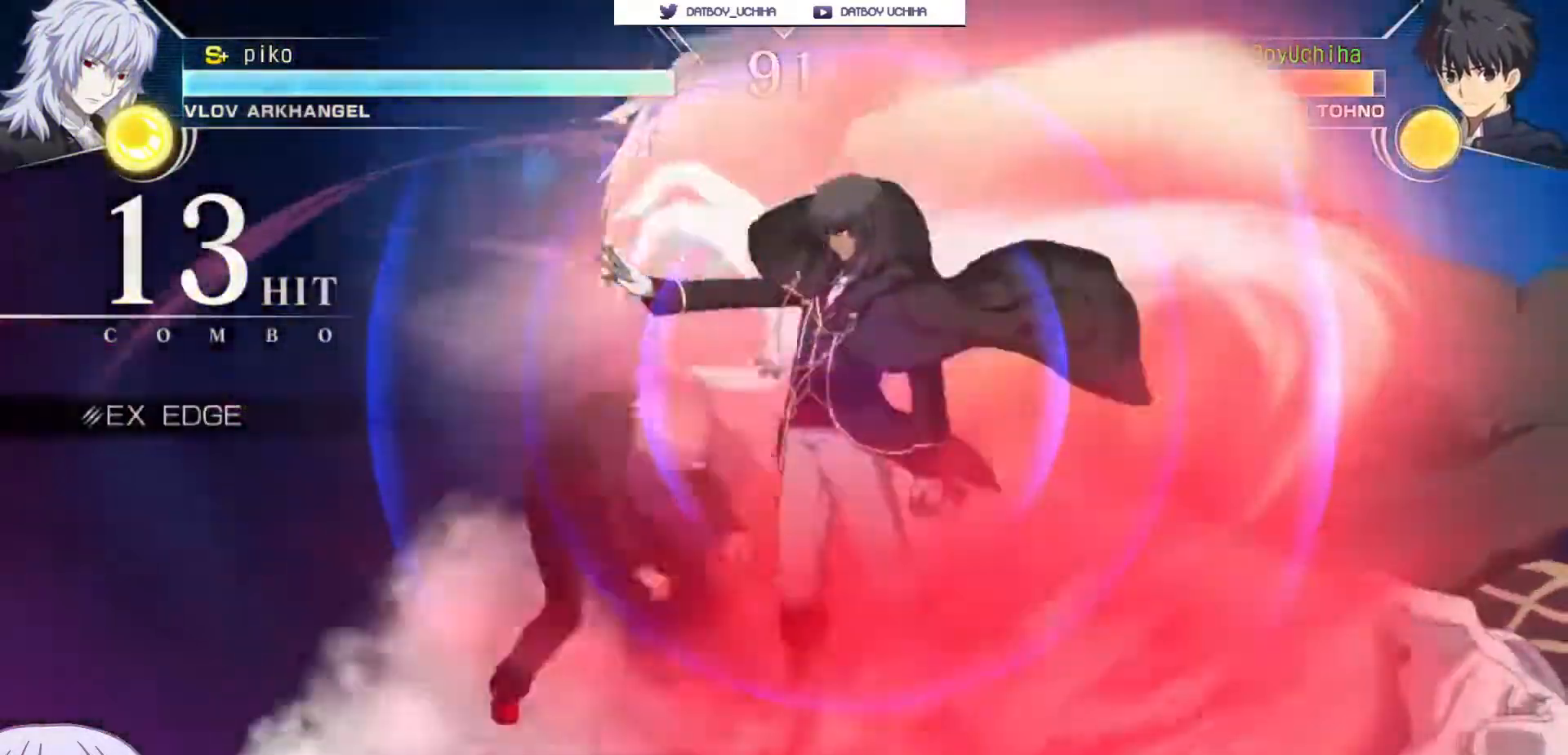
{"buttons": ["SQUARE"], "left_stick": "center", "events": []}
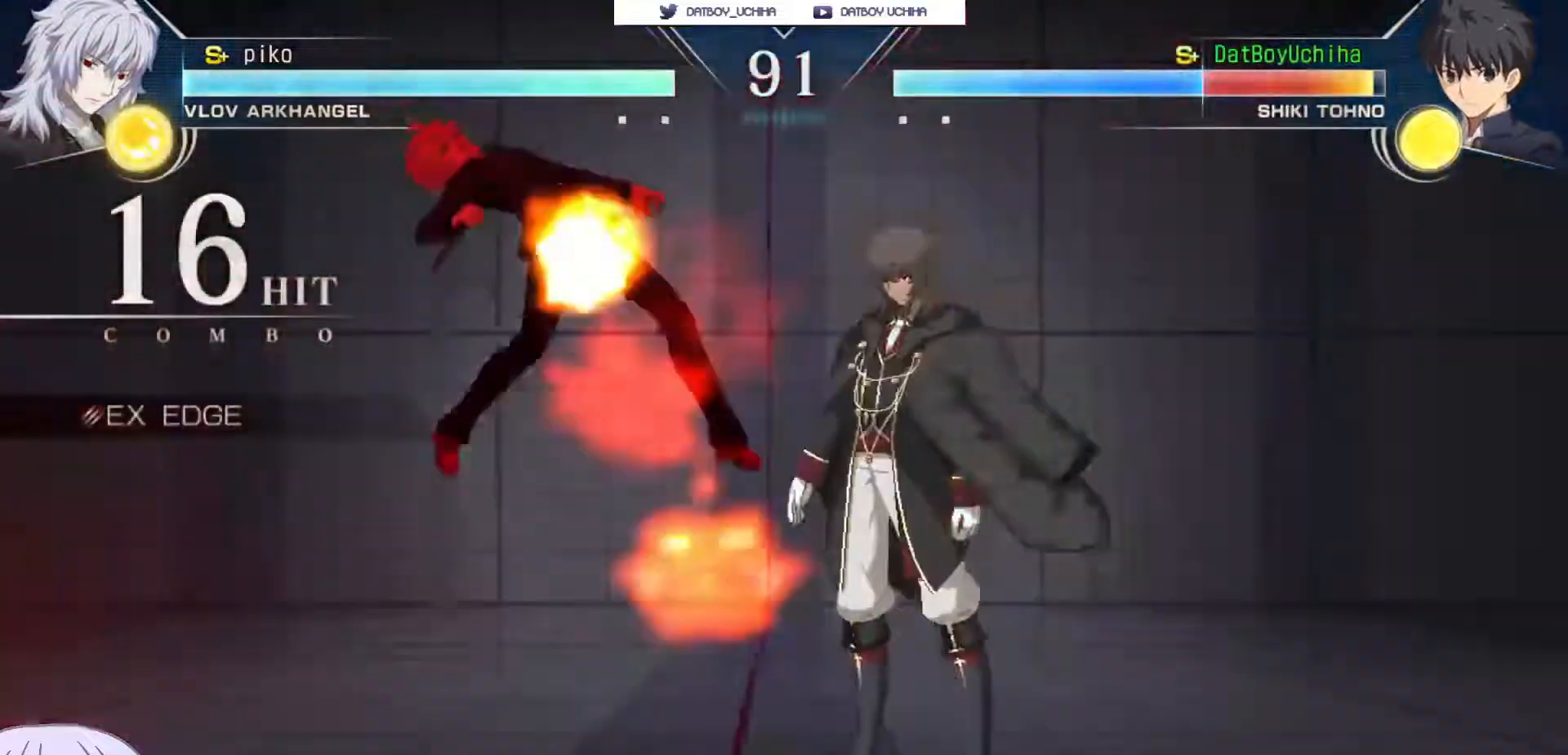
{"buttons": ["SQUARE"], "left_stick": "right", "events": [[33, "left_stick", "right"]]}
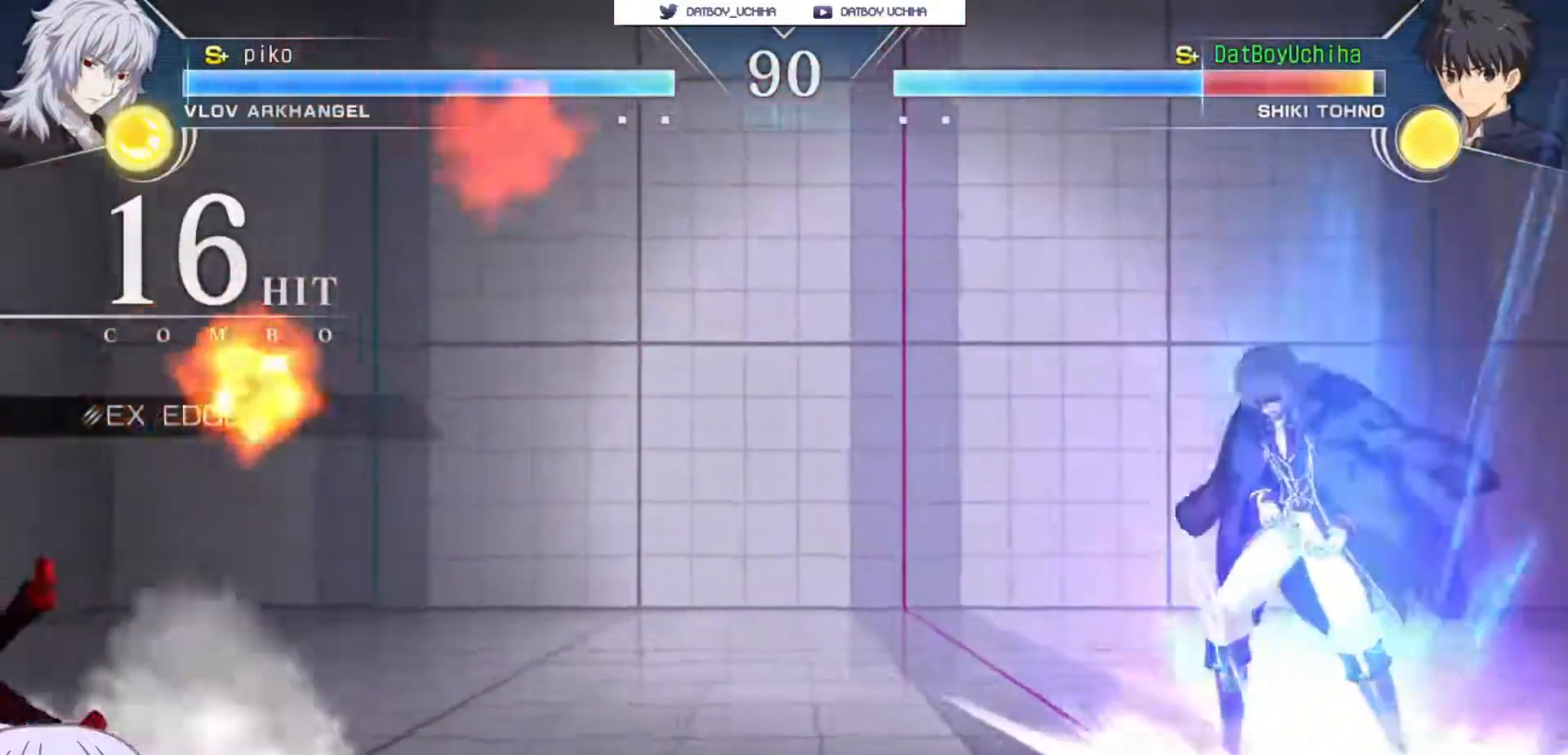
{"buttons": [], "left_stick": "center", "events": [[300, "left_stick", "center"], [333, "SQUARE", "up"]]}
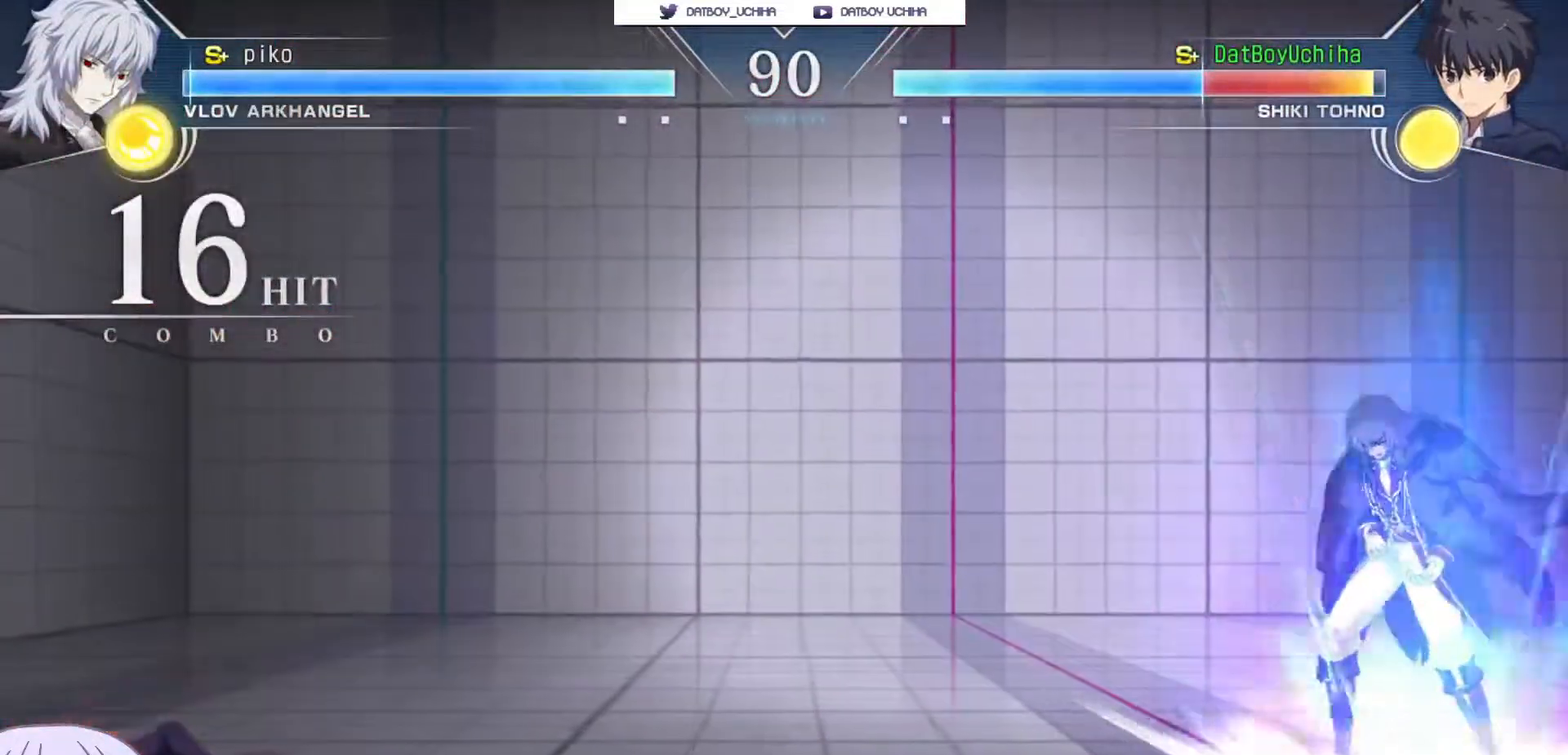
{"buttons": [], "left_stick": "down-left", "events": [[83, "left_stick", "down-left"]]}
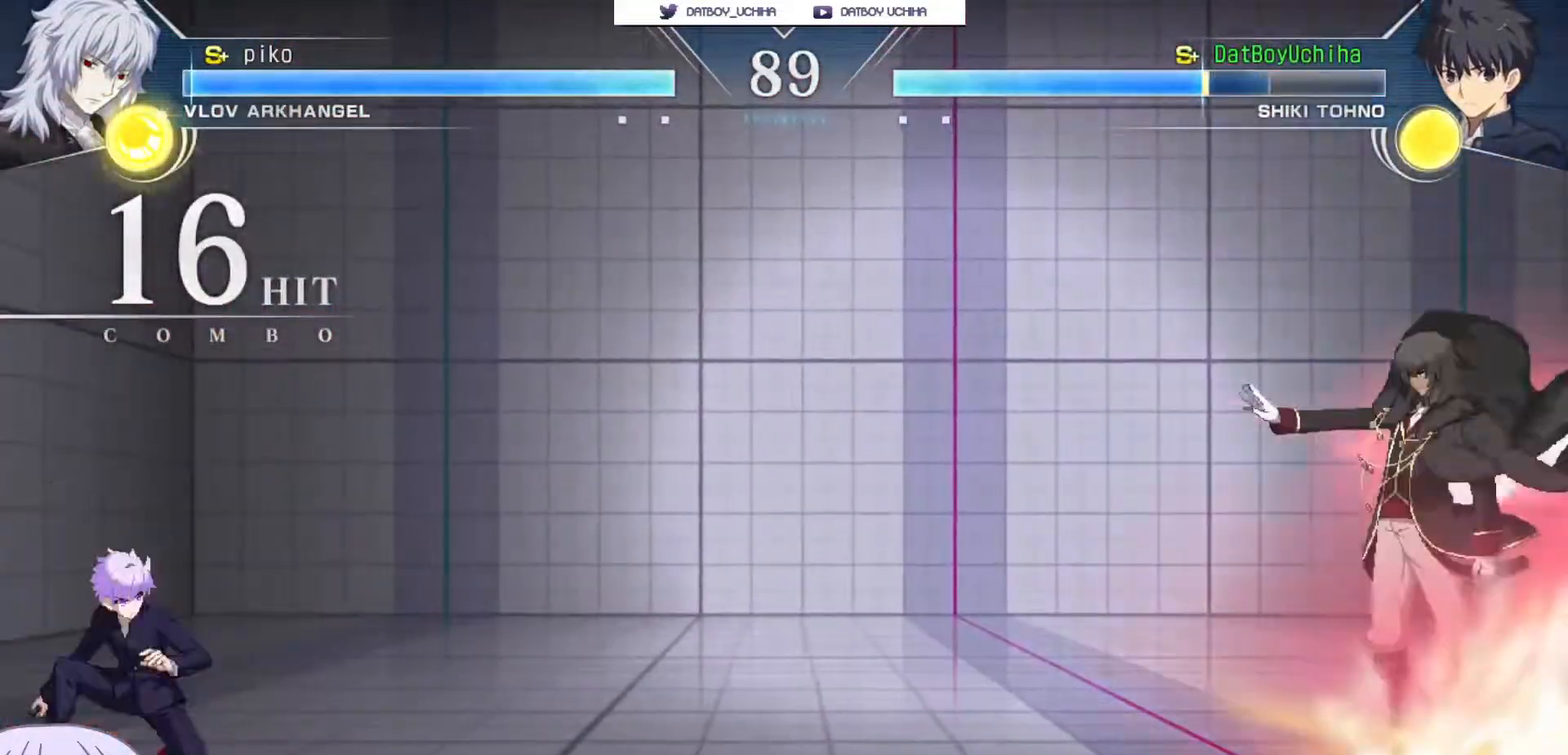
{"buttons": ["CROSS"], "left_stick": "down-left", "events": [[133, "CROSS", "down"]]}
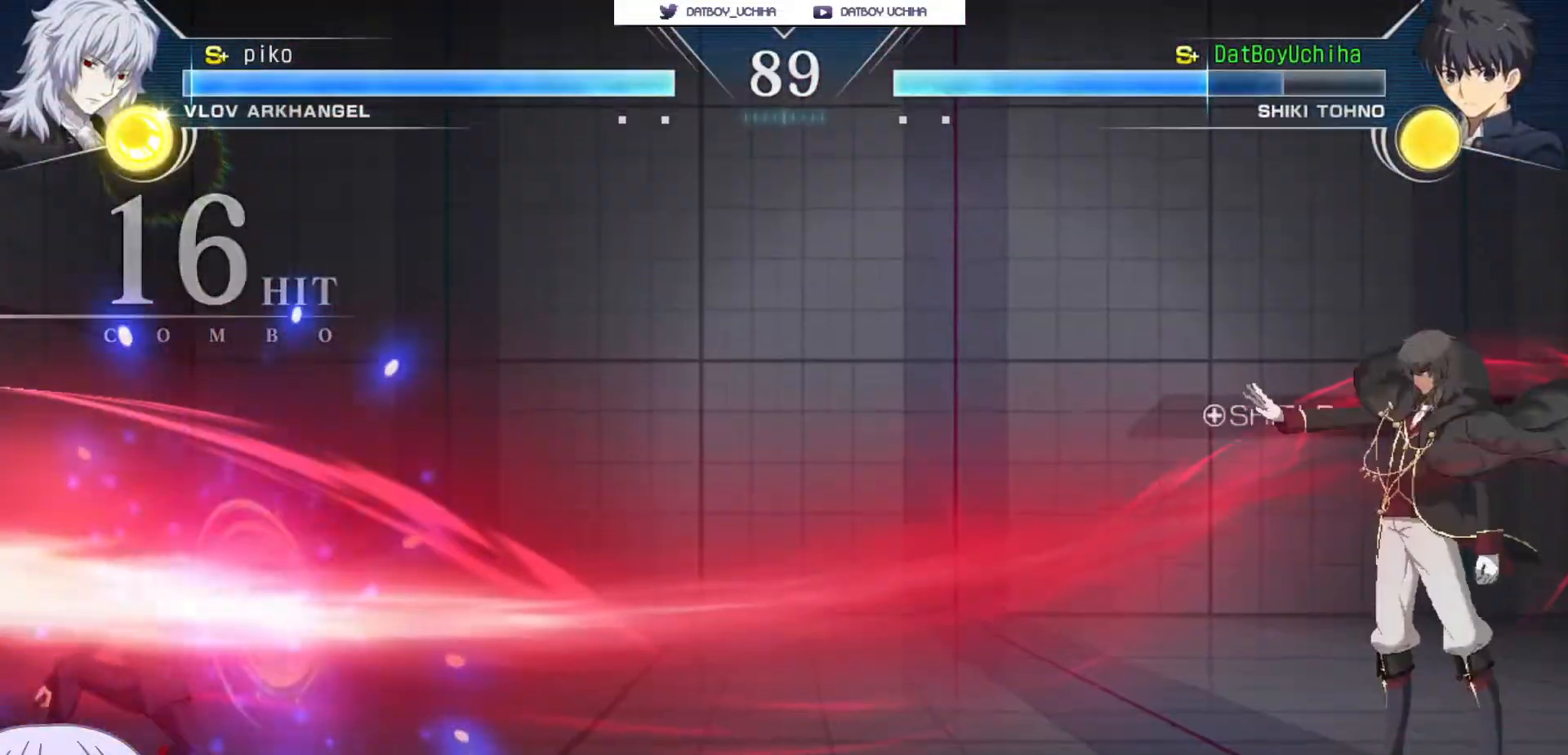
{"buttons": [], "left_stick": "down-left", "events": [[100, "CROSS", "up"]]}
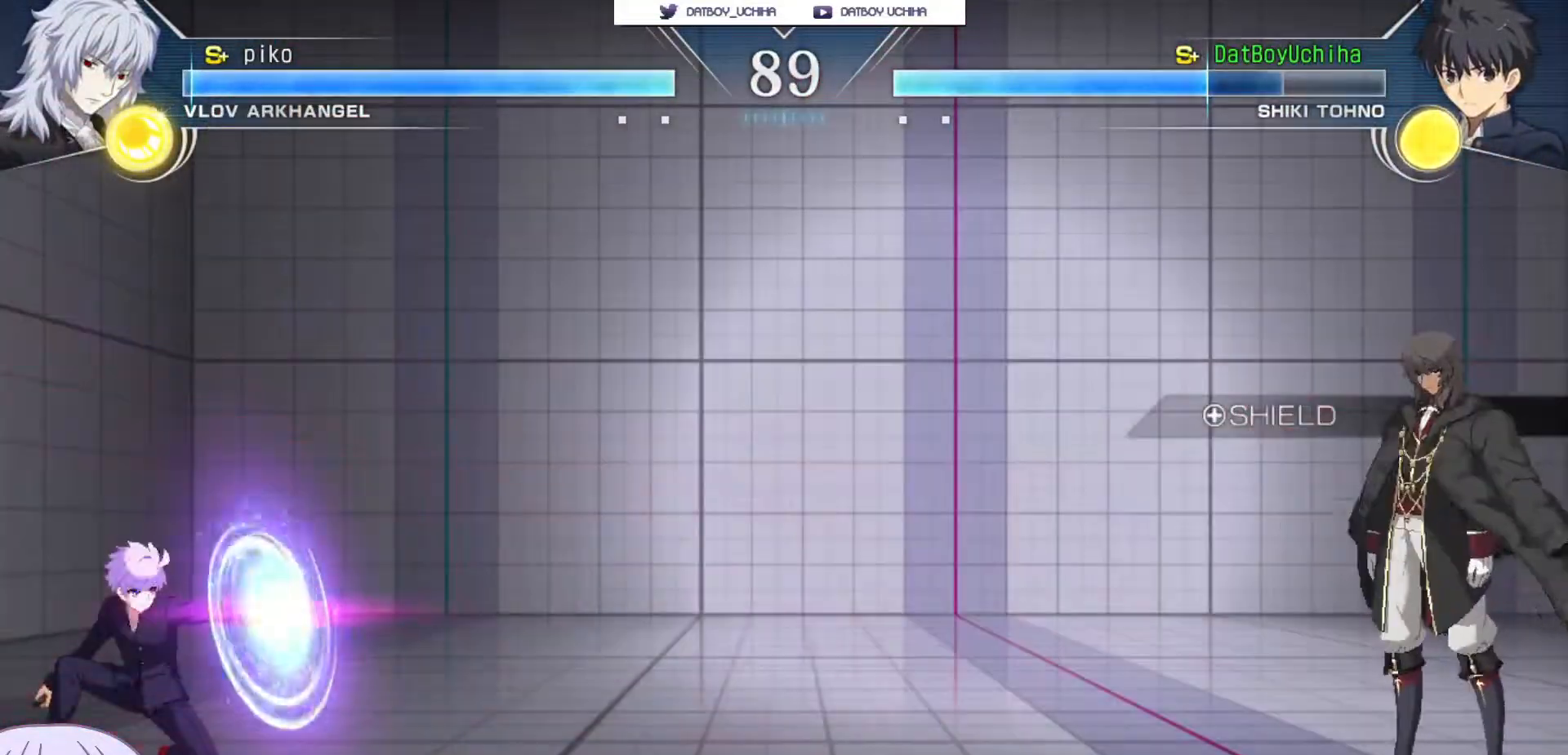
{"buttons": [], "left_stick": "down-left", "events": [[33, "left_stick", "up-right"], [217, "left_stick", "down-left"]]}
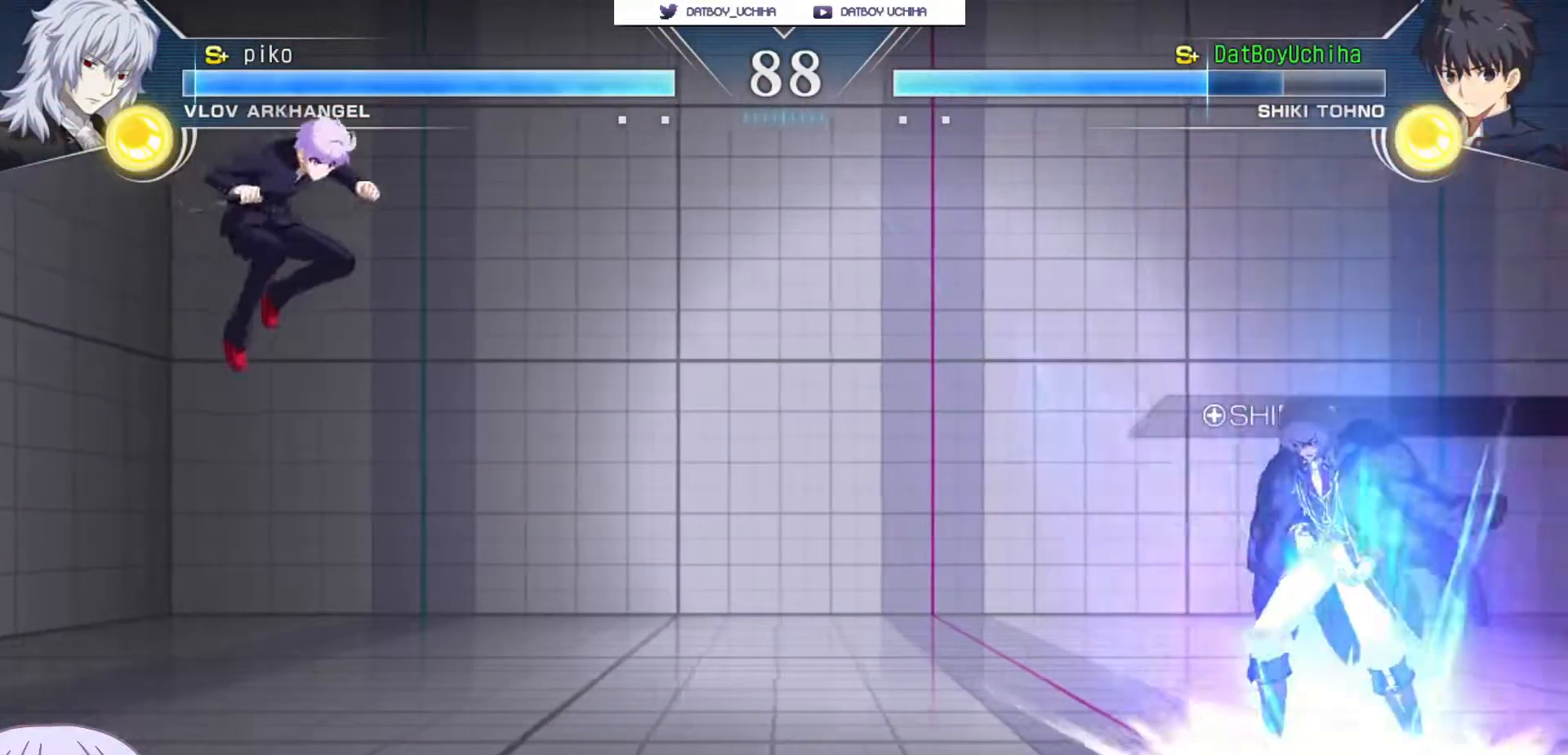
{"buttons": ["CROSS"], "left_stick": "down-left", "events": [[300, "left_stick", "up-right"], [433, "left_stick", "down-left"], [483, "CROSS", "down"]]}
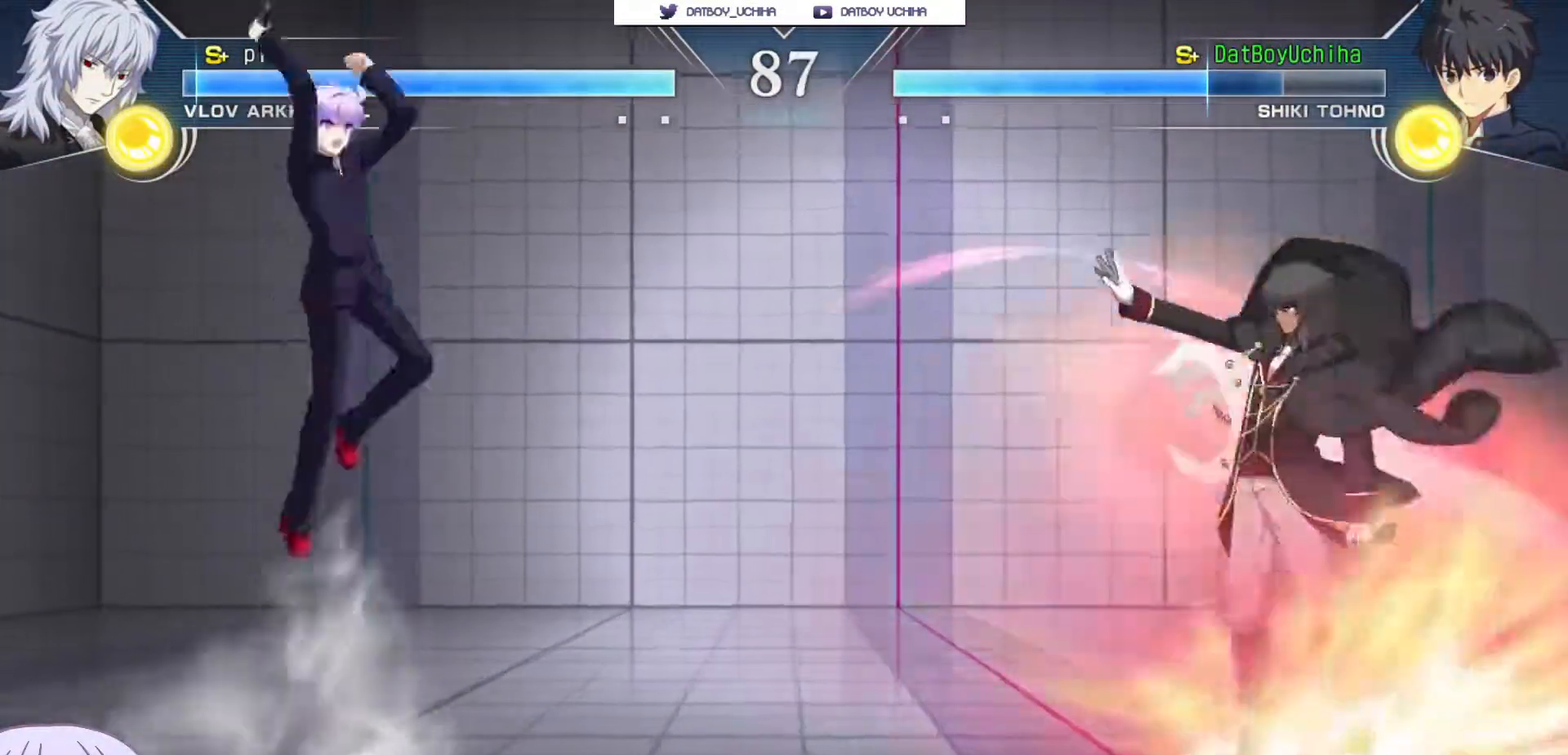
{"buttons": ["CROSS"], "left_stick": "down-left", "events": []}
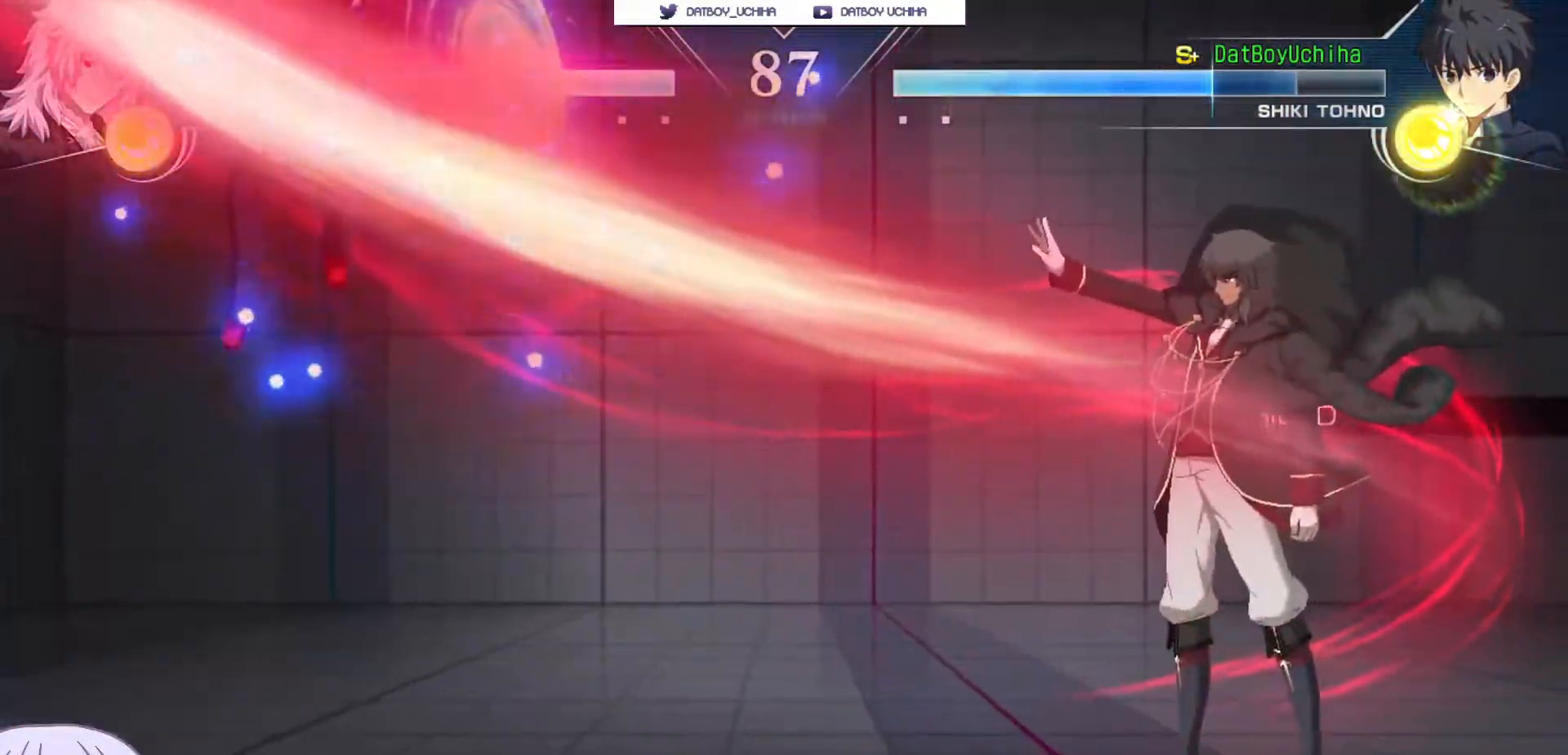
{"buttons": [], "left_stick": "center", "events": [[233, "left_stick", "center"], [250, "CROSS", "up"], [300, "R1", "down"], [317, "TRIANGLE", "down"], [350, "R1", "up"], [367, "TRIANGLE", "up"]]}
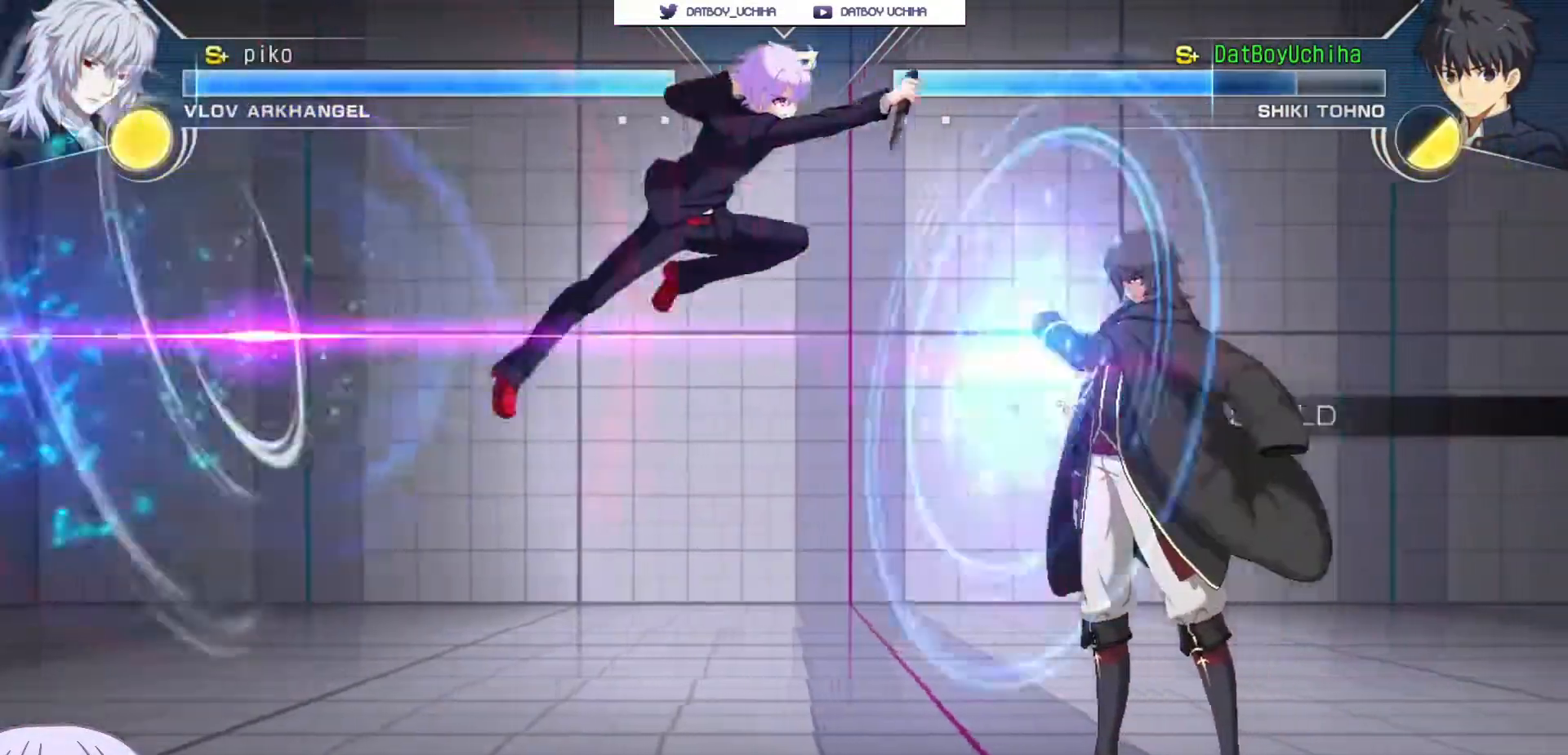
{"buttons": [], "left_stick": "down-right", "events": [[117, "R1", "down"], [183, "R1", "up"], [350, "SQUARE", "down"], [417, "SQUARE", "up"], [417, "left_stick", "down-right"]]}
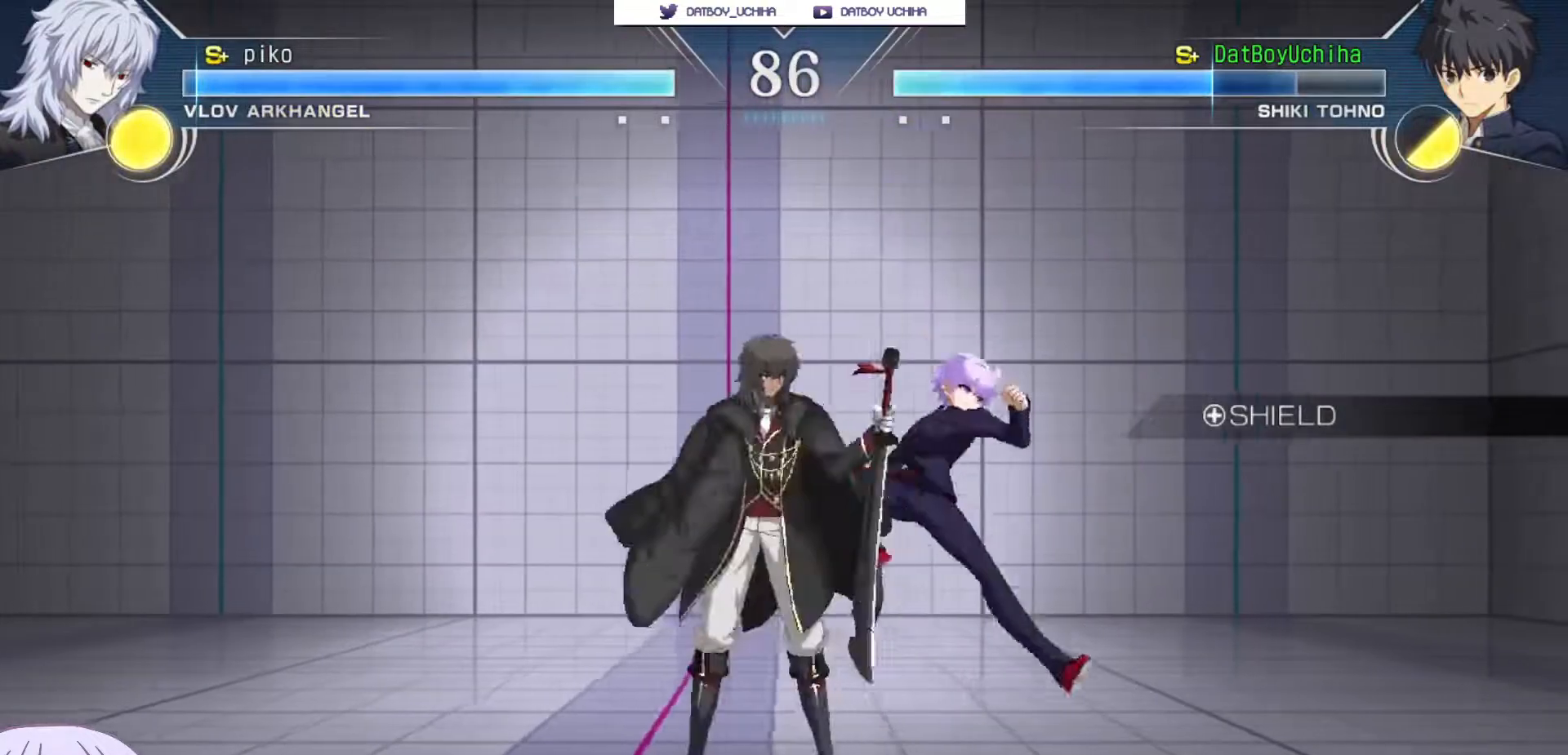
{"buttons": [], "left_stick": "right", "events": [[83, "SQUARE", "down"], [167, "SQUARE", "up"], [283, "TRIANGLE", "down"], [350, "TRIANGLE", "up"], [433, "left_stick", "center"], [483, "left_stick", "right"]]}
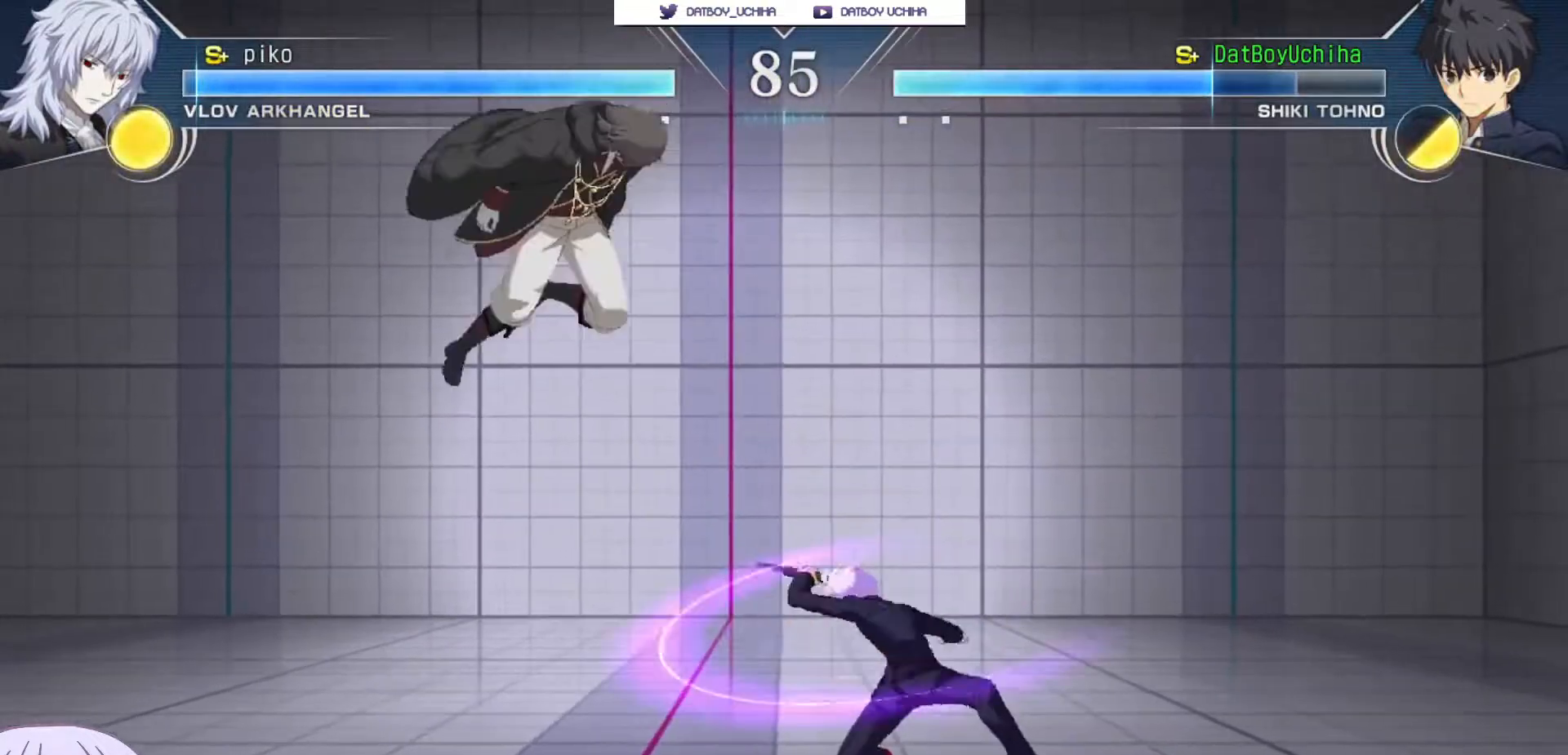
{"buttons": [], "left_stick": "down-right", "events": [[450, "left_stick", "down-right"]]}
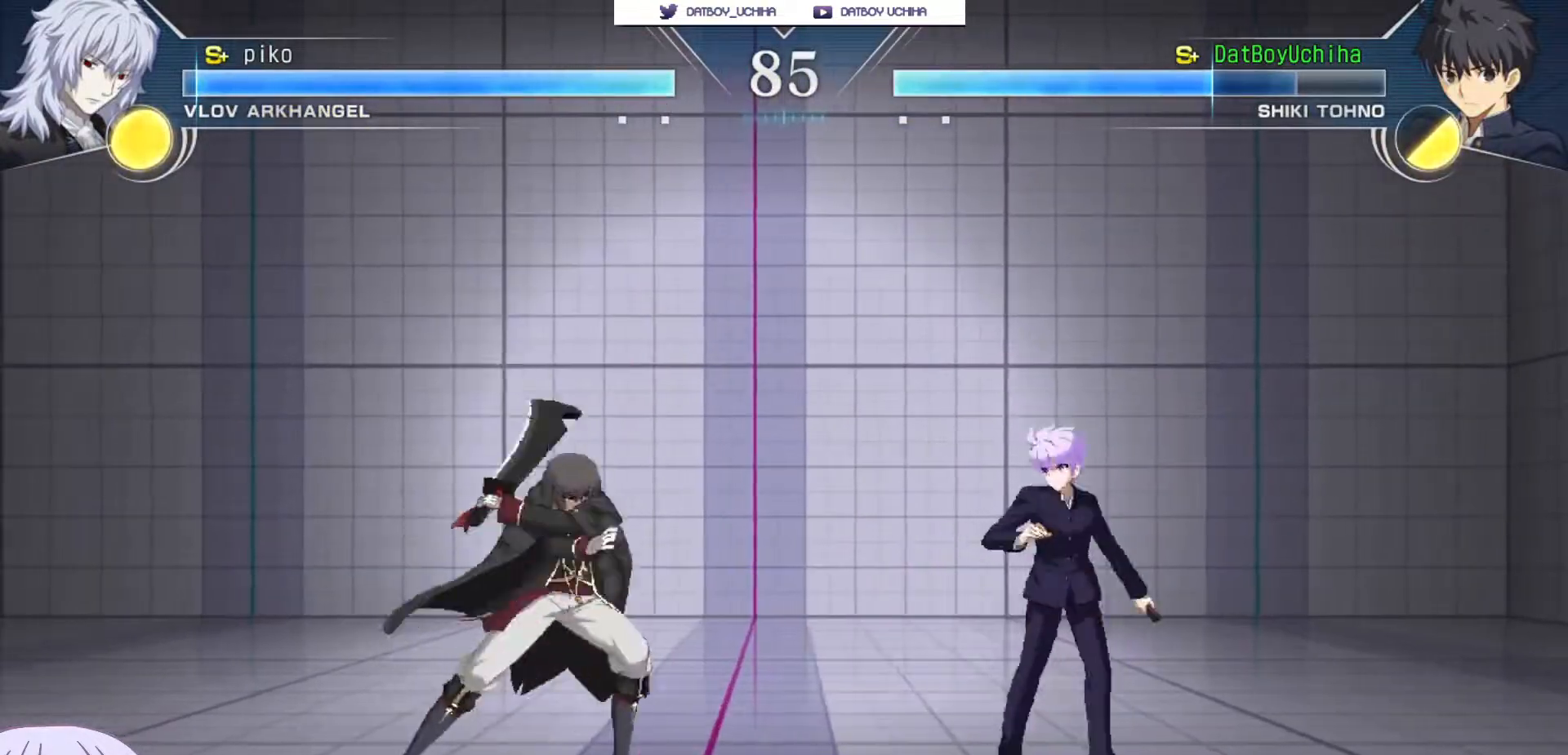
{"buttons": [], "left_stick": "down-right", "events": []}
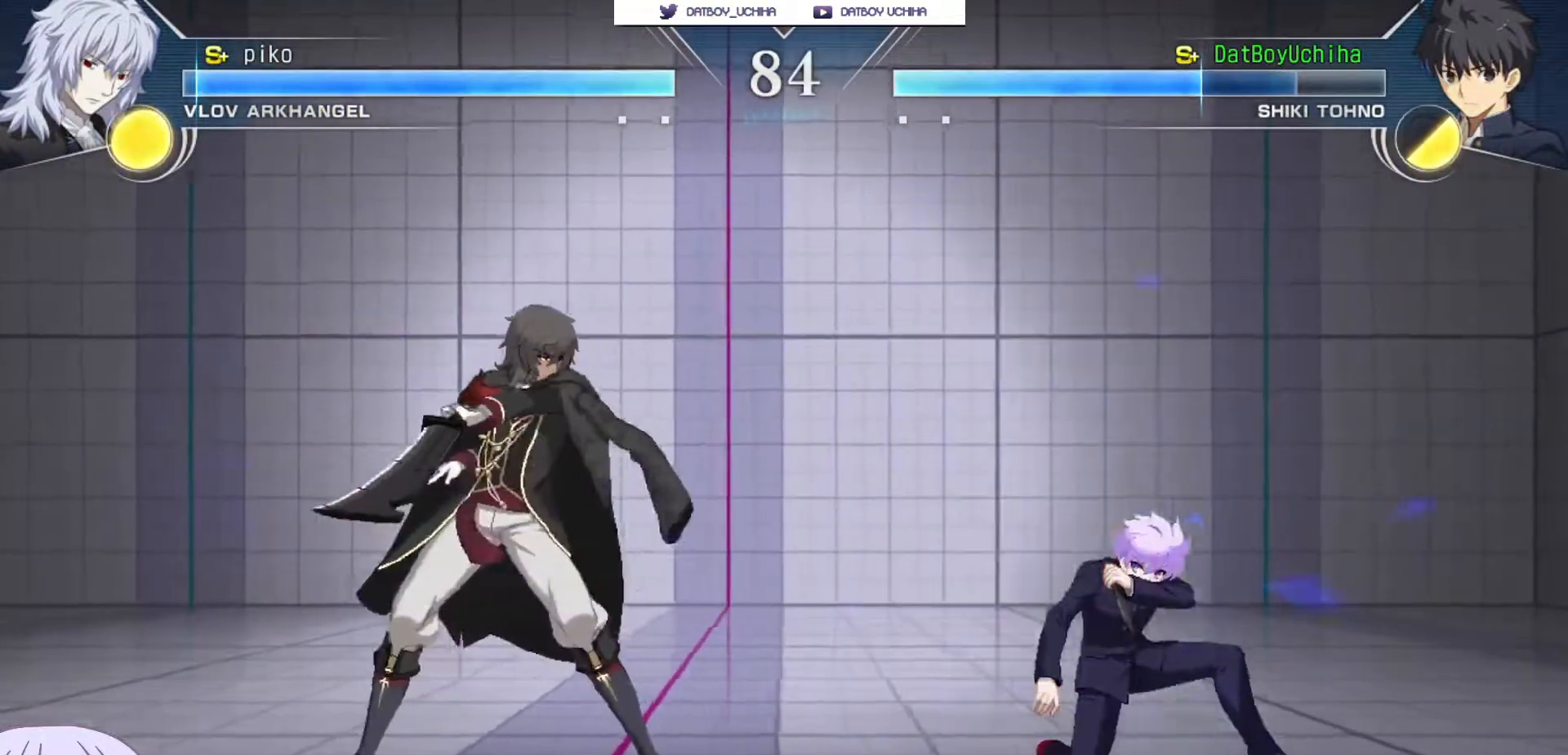
{"buttons": [], "left_stick": "center", "events": [[117, "left_stick", "right"], [150, "CIRCLE", "down"], [267, "CIRCLE", "up"], [367, "left_stick", "center"]]}
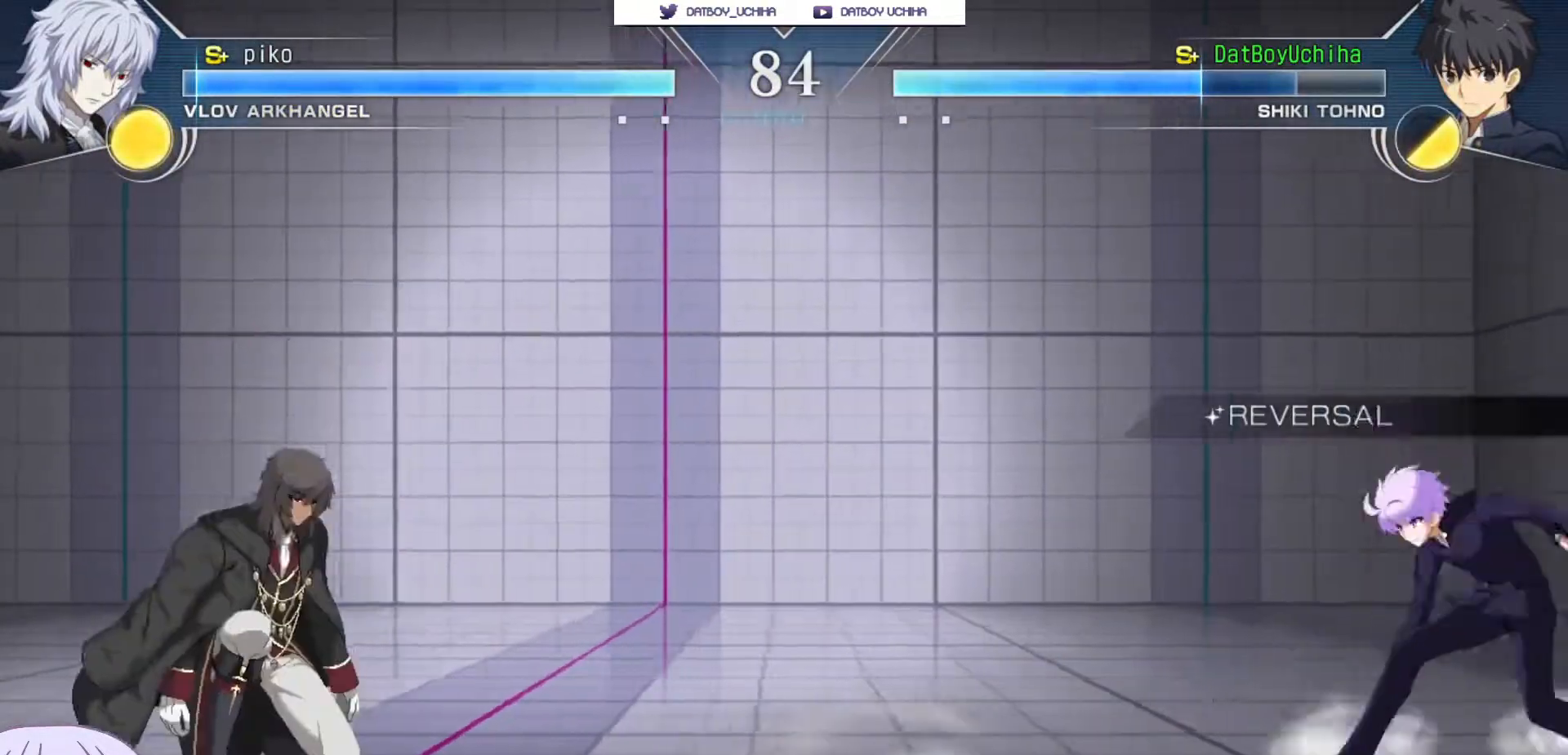
{"buttons": [], "left_stick": "down-right", "events": [[83, "left_stick", "left"], [267, "left_stick", "right"], [433, "left_stick", "down-right"]]}
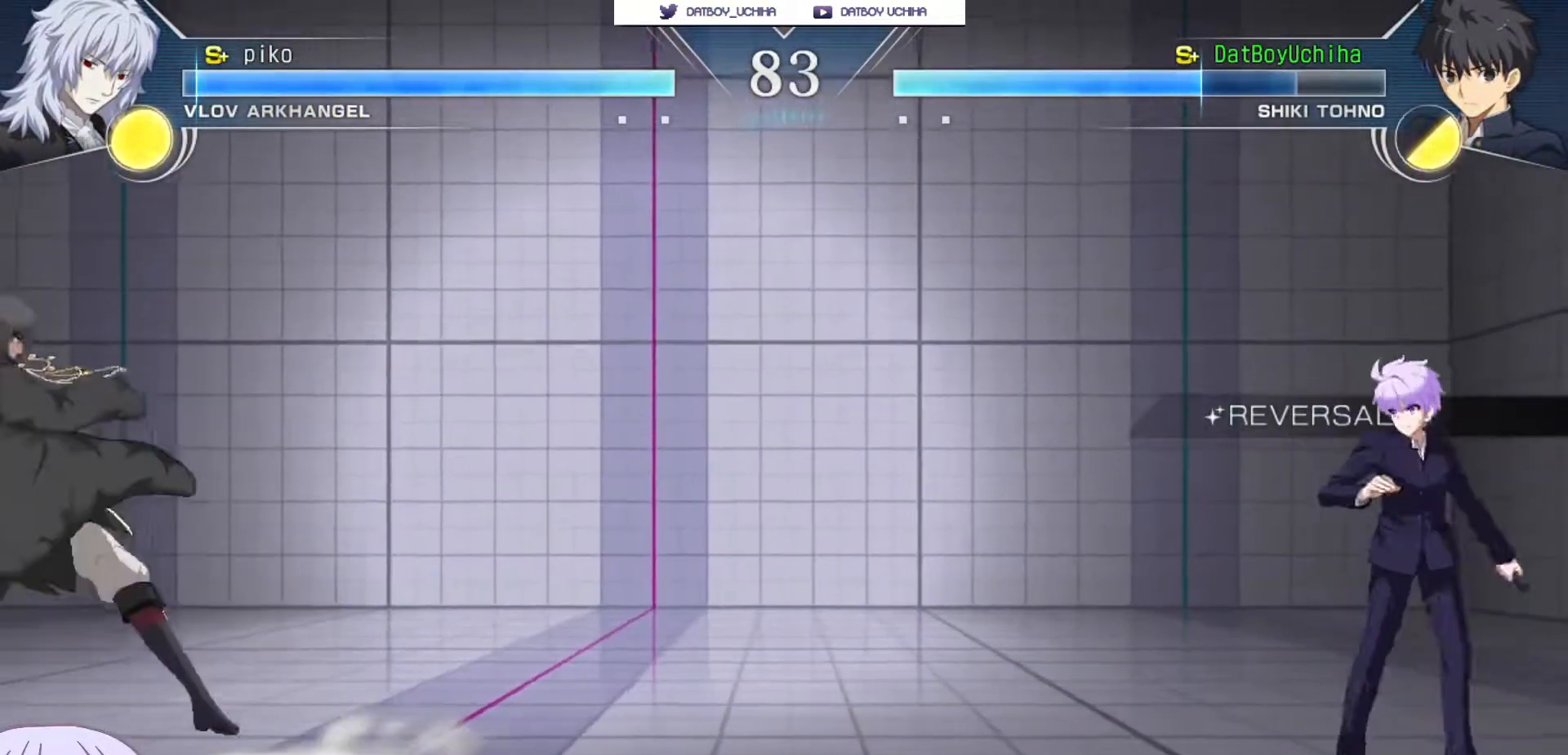
{"buttons": [], "left_stick": "left", "events": [[150, "left_stick", "left"], [233, "CIRCLE", "down"], [367, "CIRCLE", "up"]]}
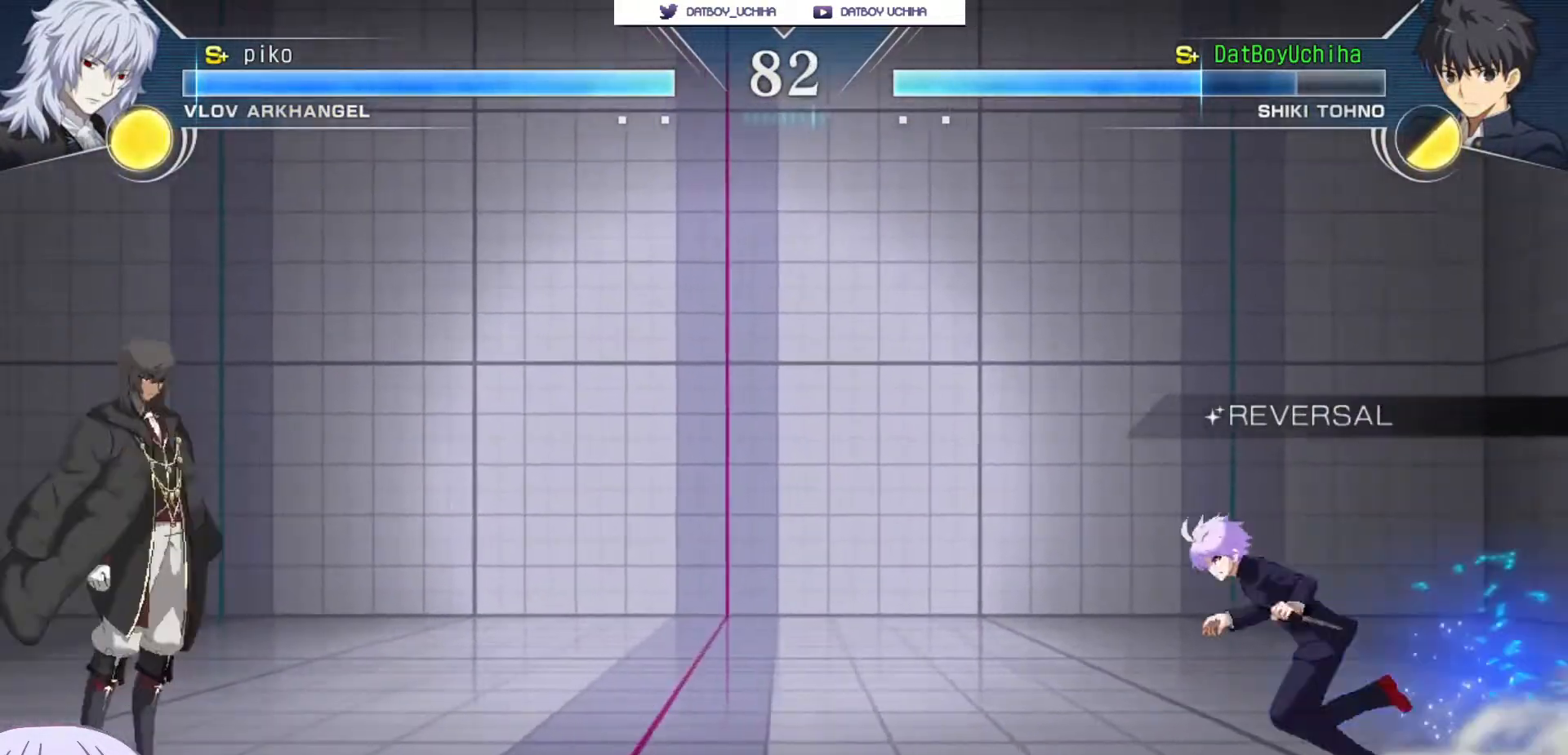
{"buttons": [], "left_stick": "down-right", "events": [[67, "left_stick", "down-right"]]}
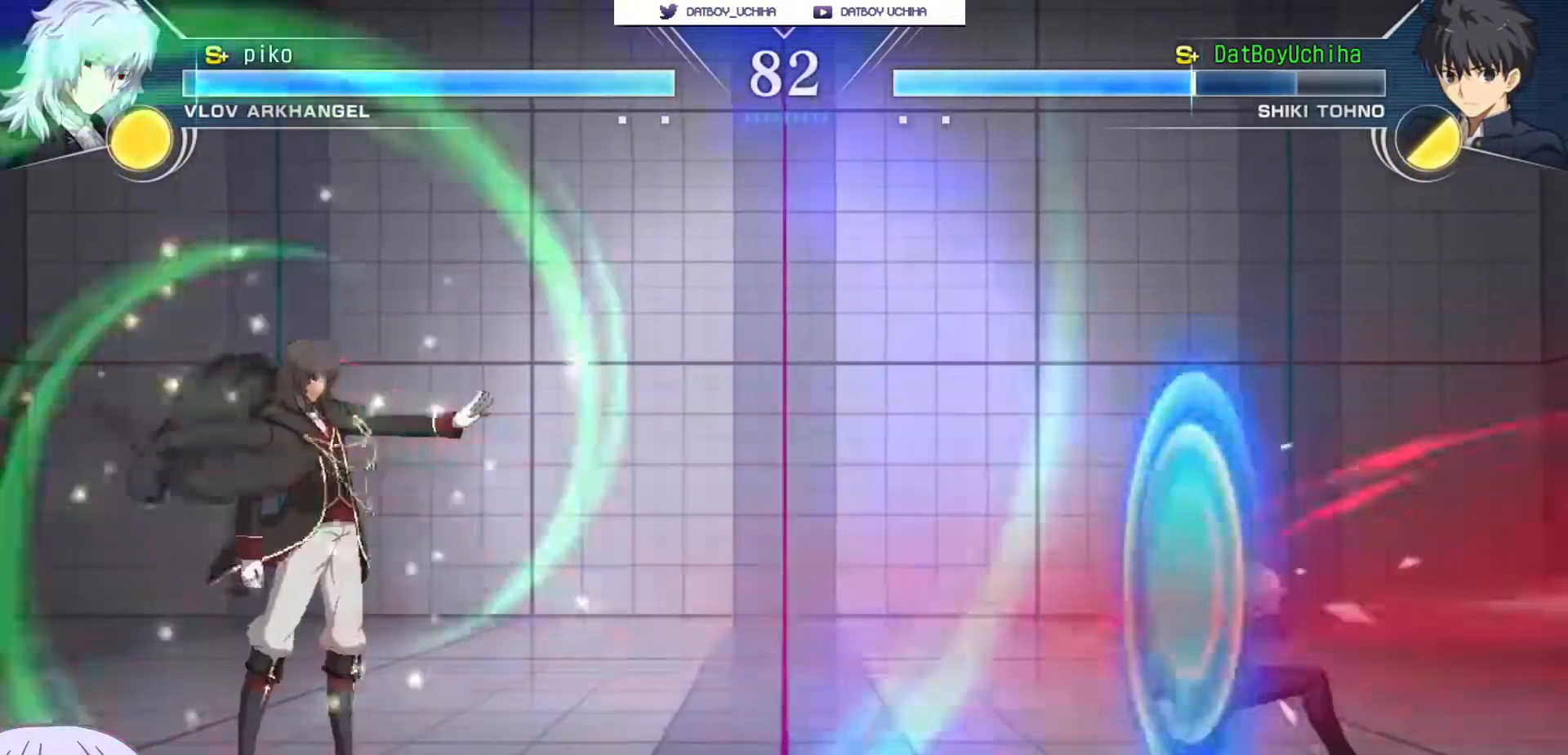
{"buttons": [], "left_stick": "down-right", "events": []}
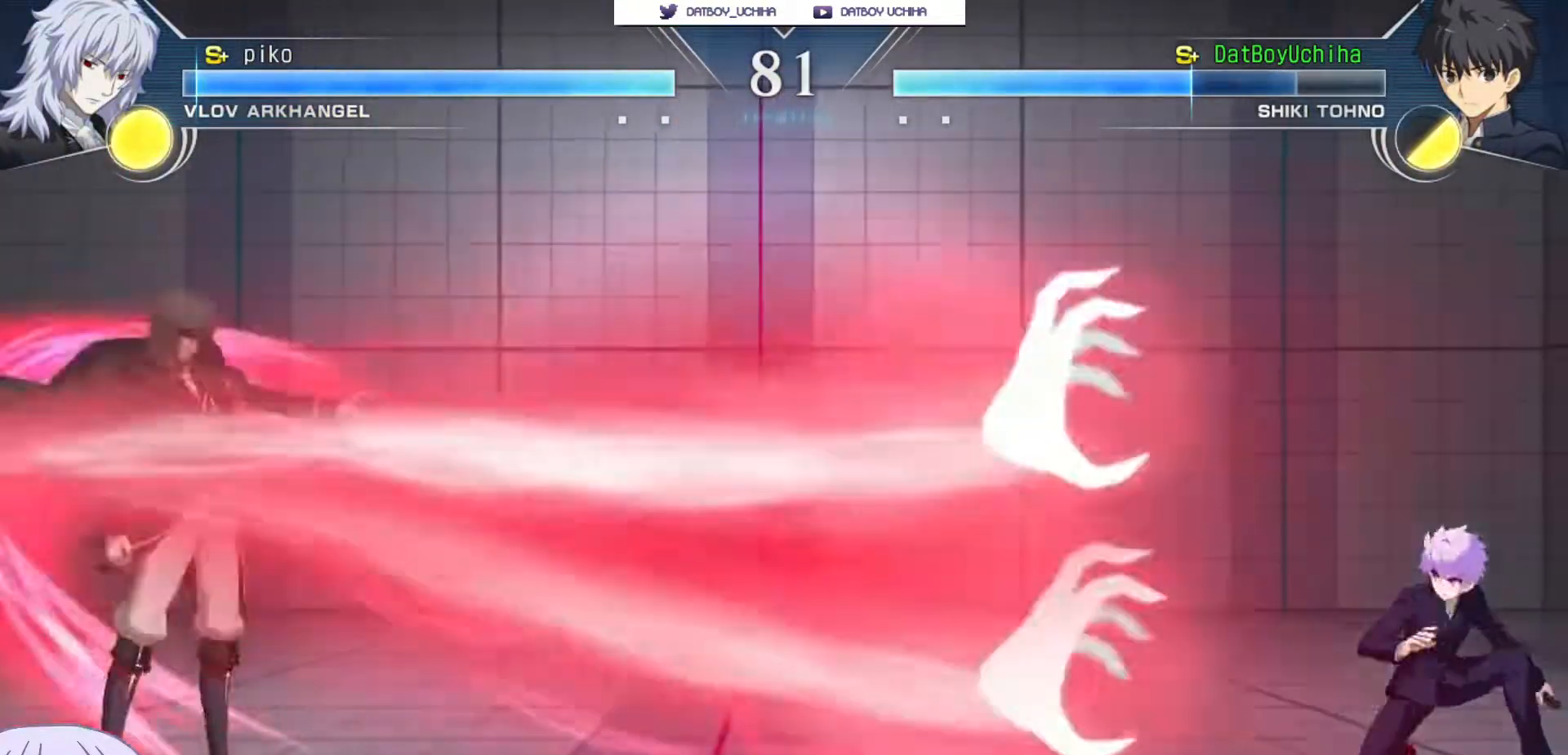
{"buttons": [], "left_stick": "up-left", "events": [[367, "left_stick", "up-left"]]}
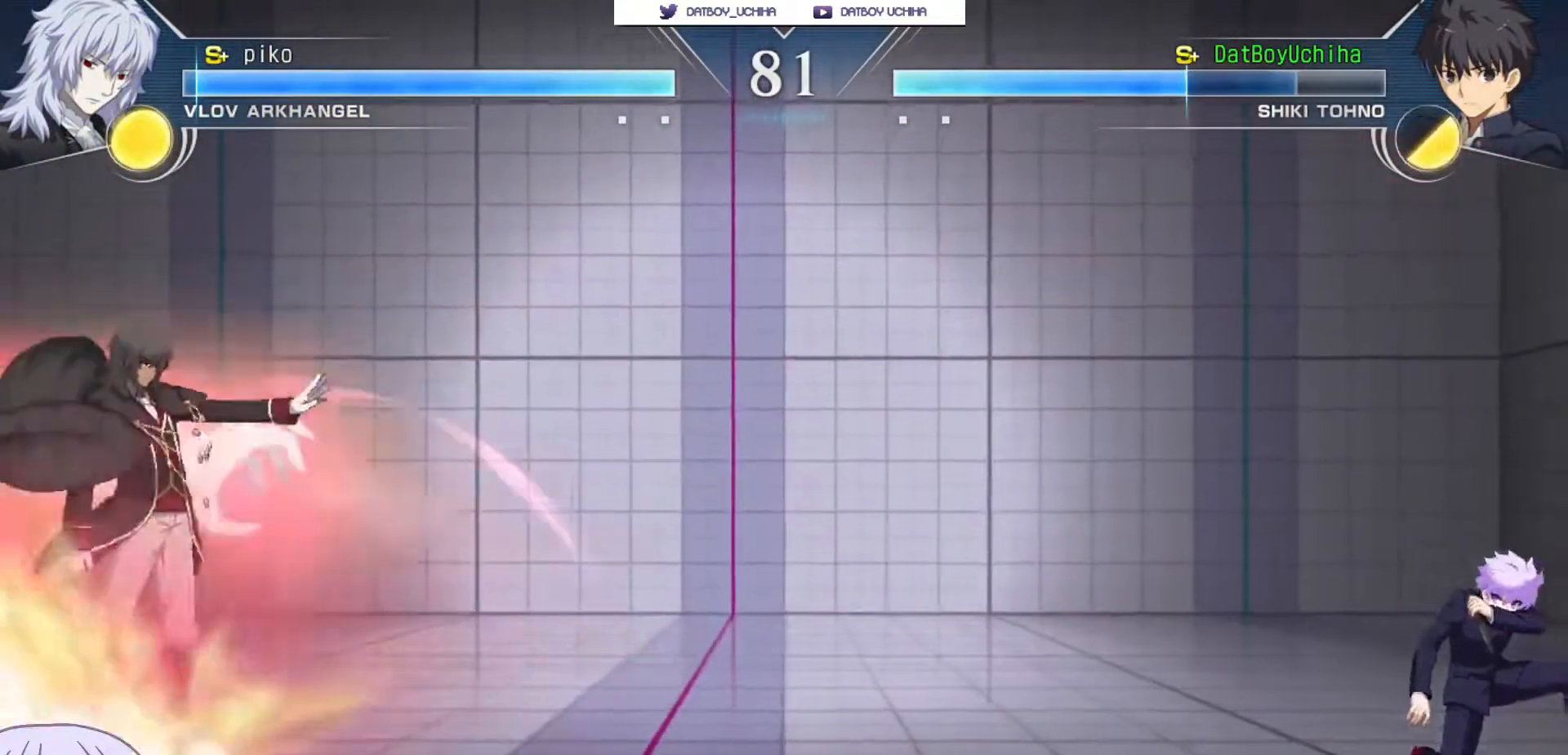
{"buttons": [], "left_stick": "down-right", "events": [[133, "left_stick", "down-right"]]}
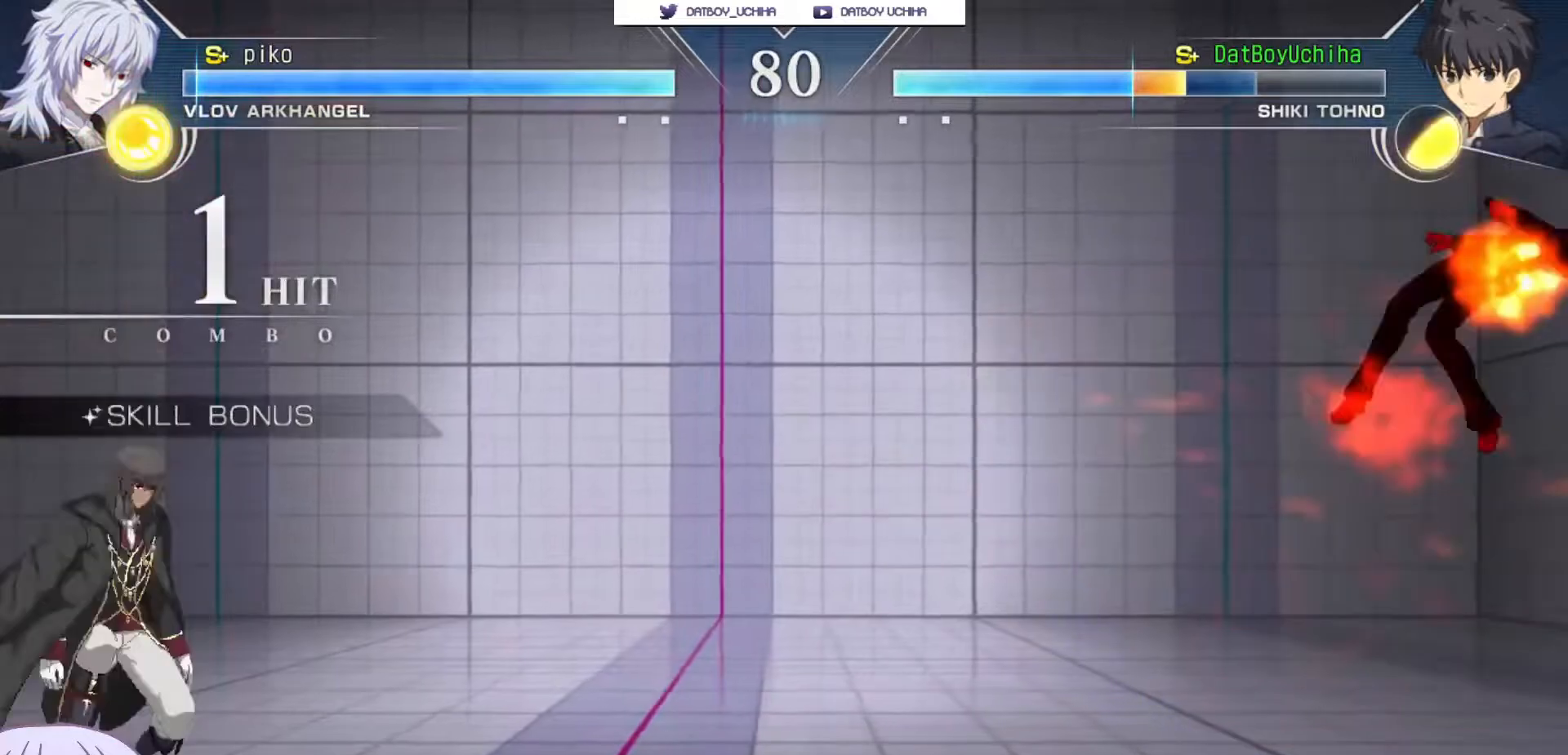
{"buttons": [], "left_stick": "down-right", "events": [[117, "SQUARE", "down"], [133, "left_stick", "center"], [483, "SQUARE", "up"], [500, "left_stick", "down-right"]]}
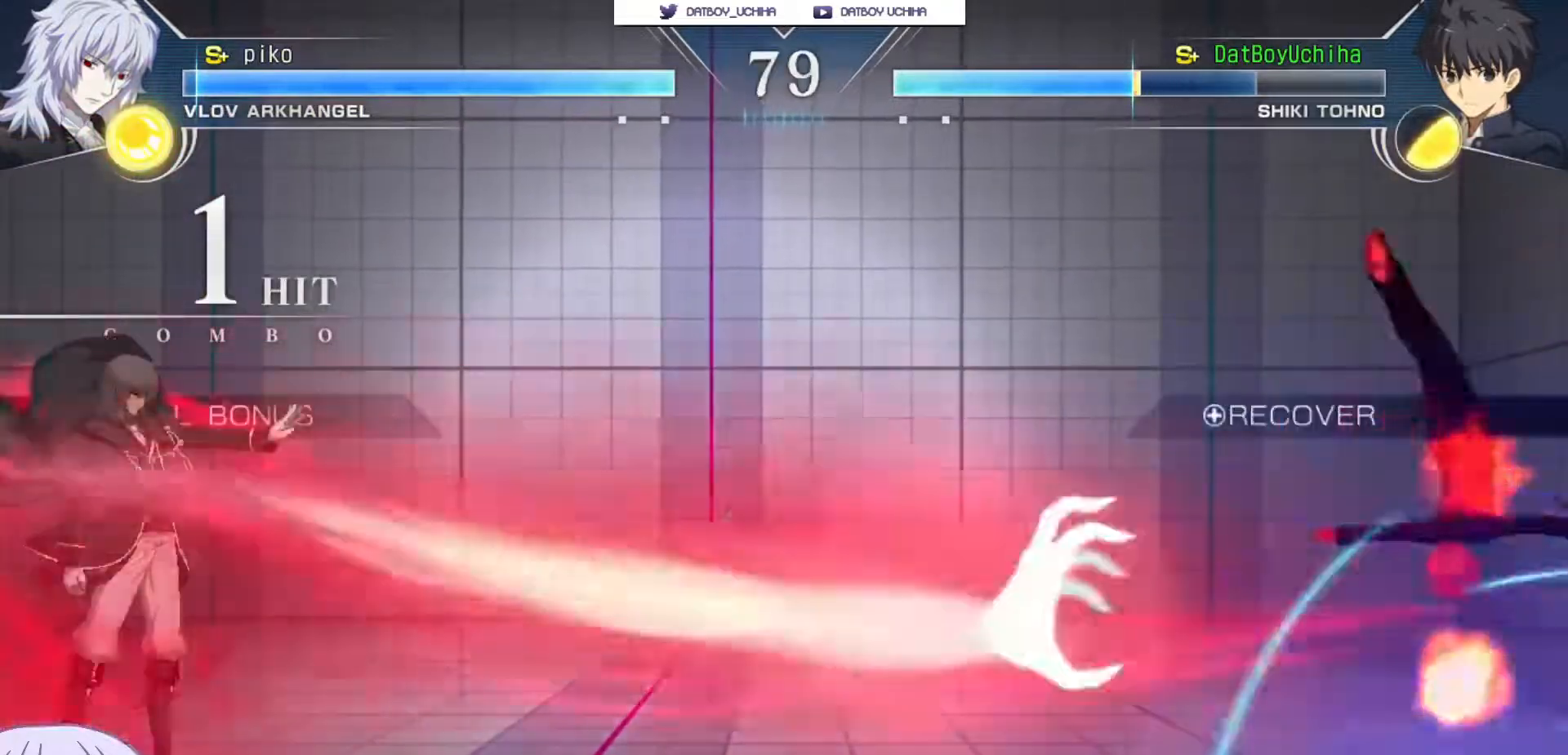
{"buttons": ["CROSS"], "left_stick": "down-right", "events": [[467, "CROSS", "down"]]}